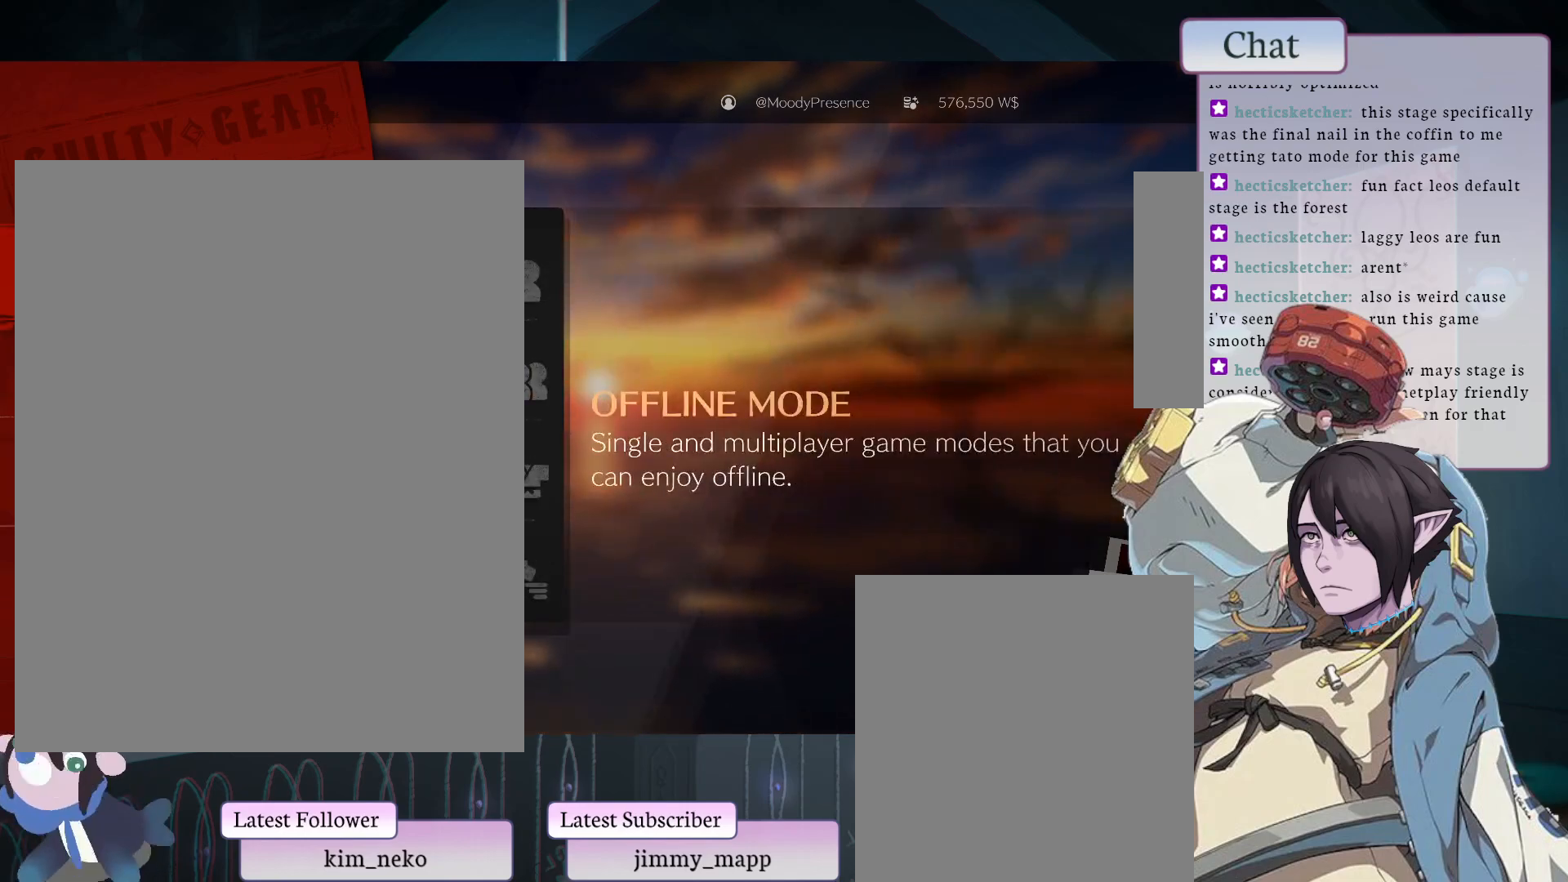
Gameplay with a controller (arcade stick); each line is a JSON object with the inputs held at the frame after it. "events" lists button and stick changes between this image and that frame as [ms after this image, input, new state], when the widget could be followed in between. Not read: L3 R3.
{"buttons": [], "left_stick": "center", "events": [[267, "CROSS", "down"], [383, "CROSS", "up"]]}
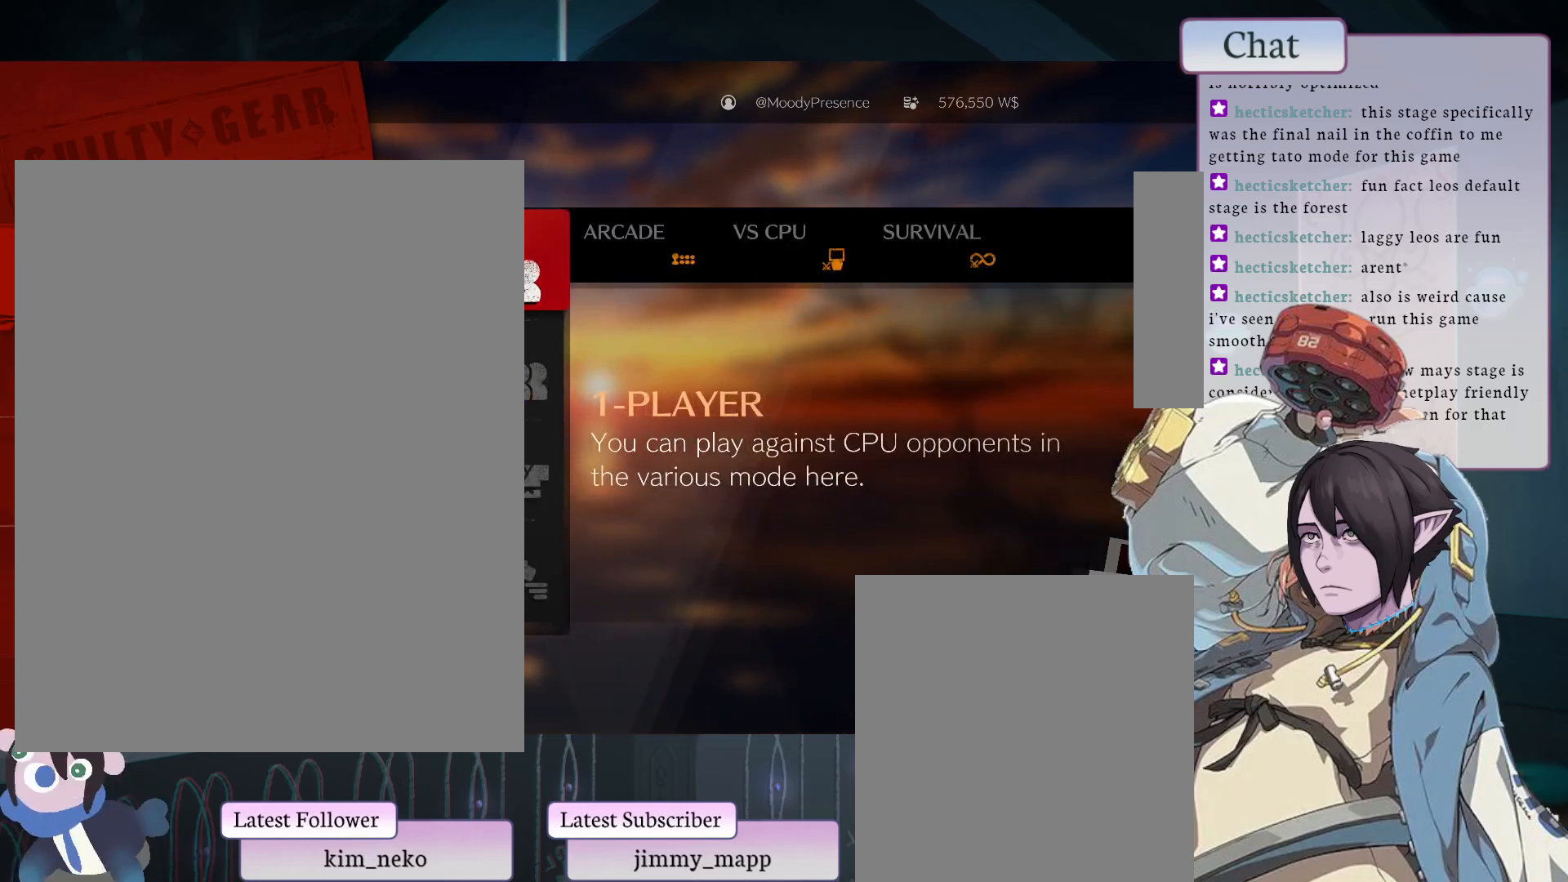
{"buttons": [], "left_stick": "center", "events": []}
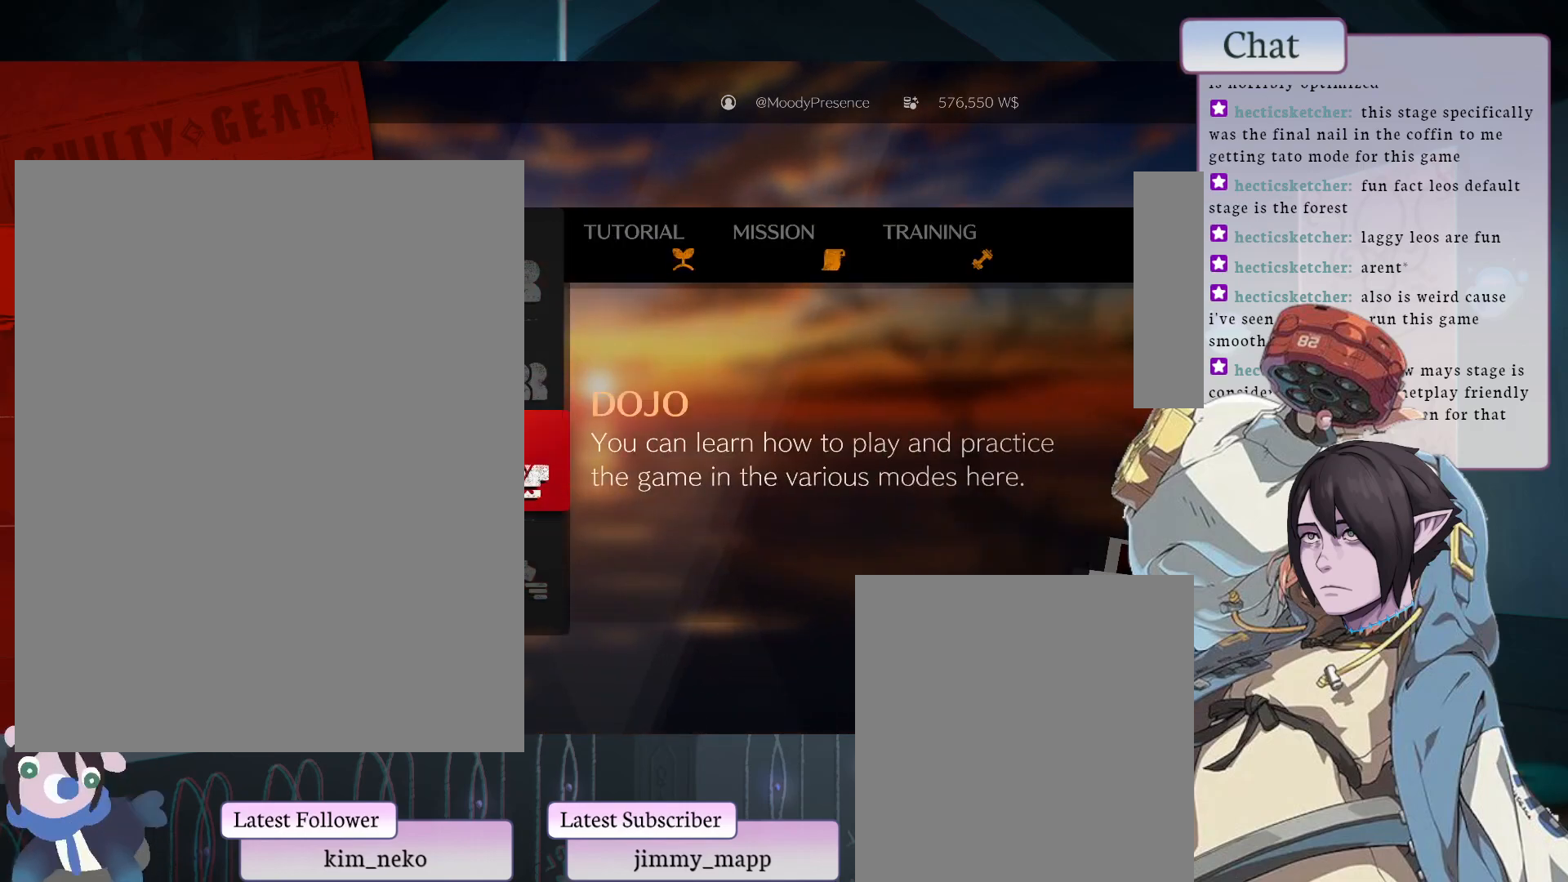
{"buttons": [], "left_stick": "center", "events": [[200, "CROSS", "down"], [317, "CROSS", "up"]]}
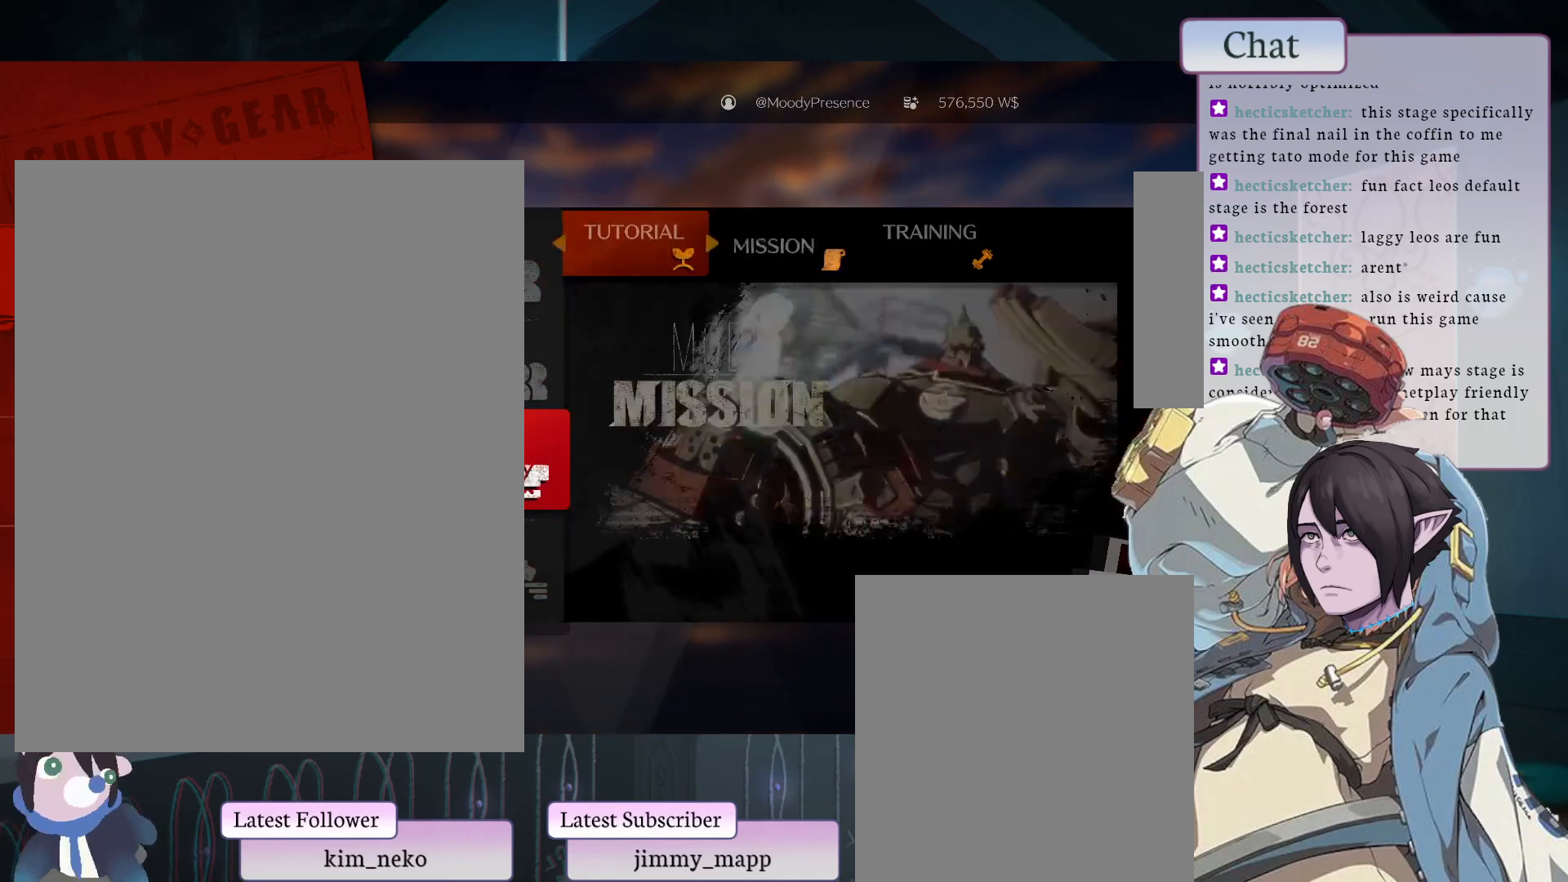
{"buttons": [], "left_stick": "center", "events": []}
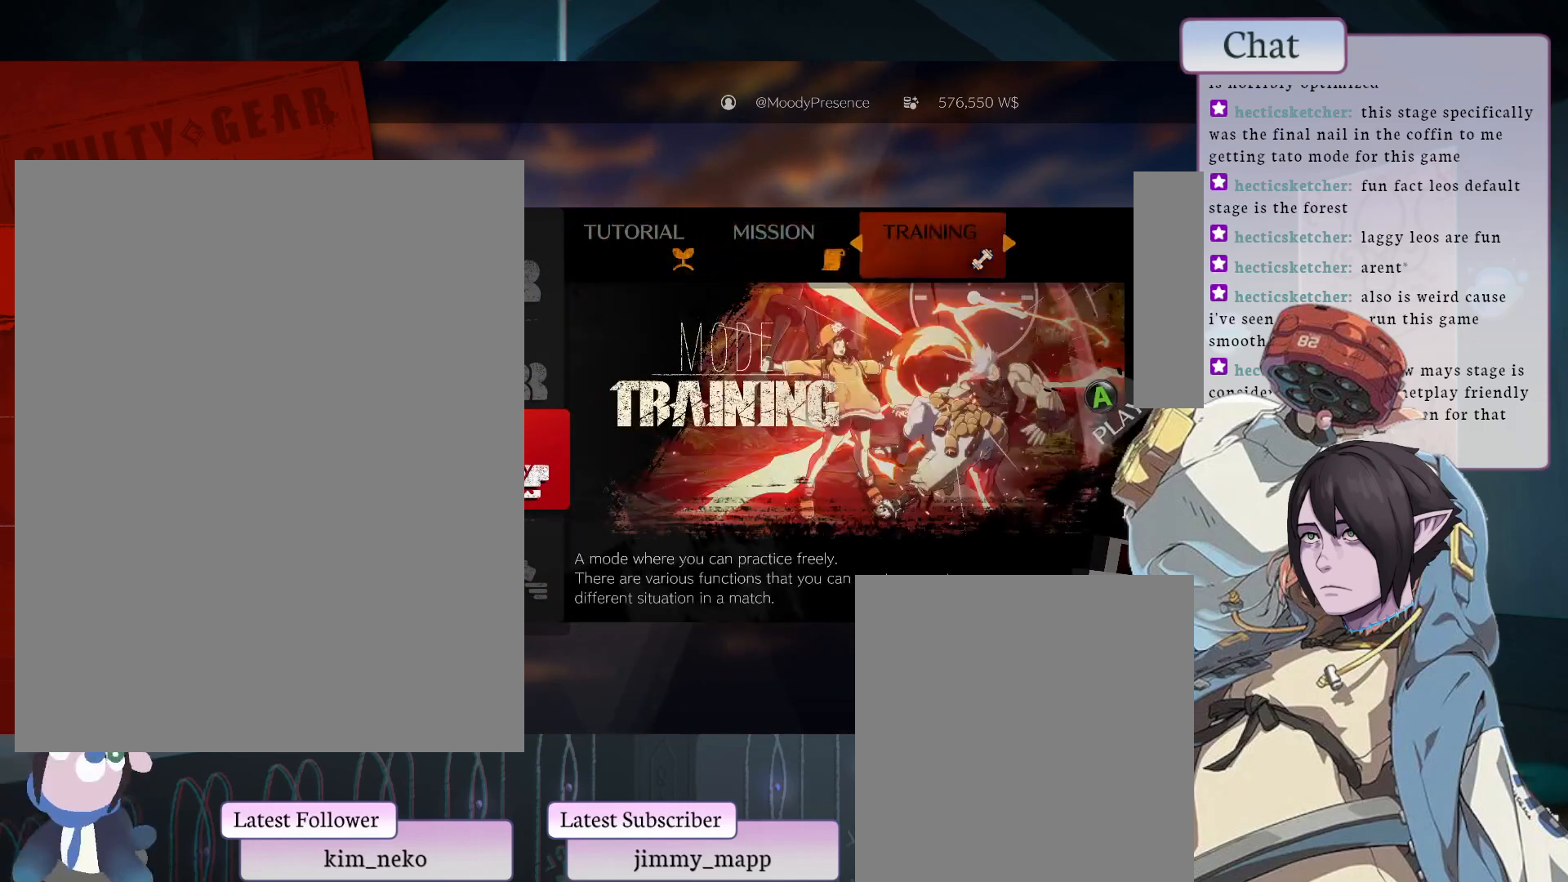
{"buttons": [], "left_stick": "center", "events": []}
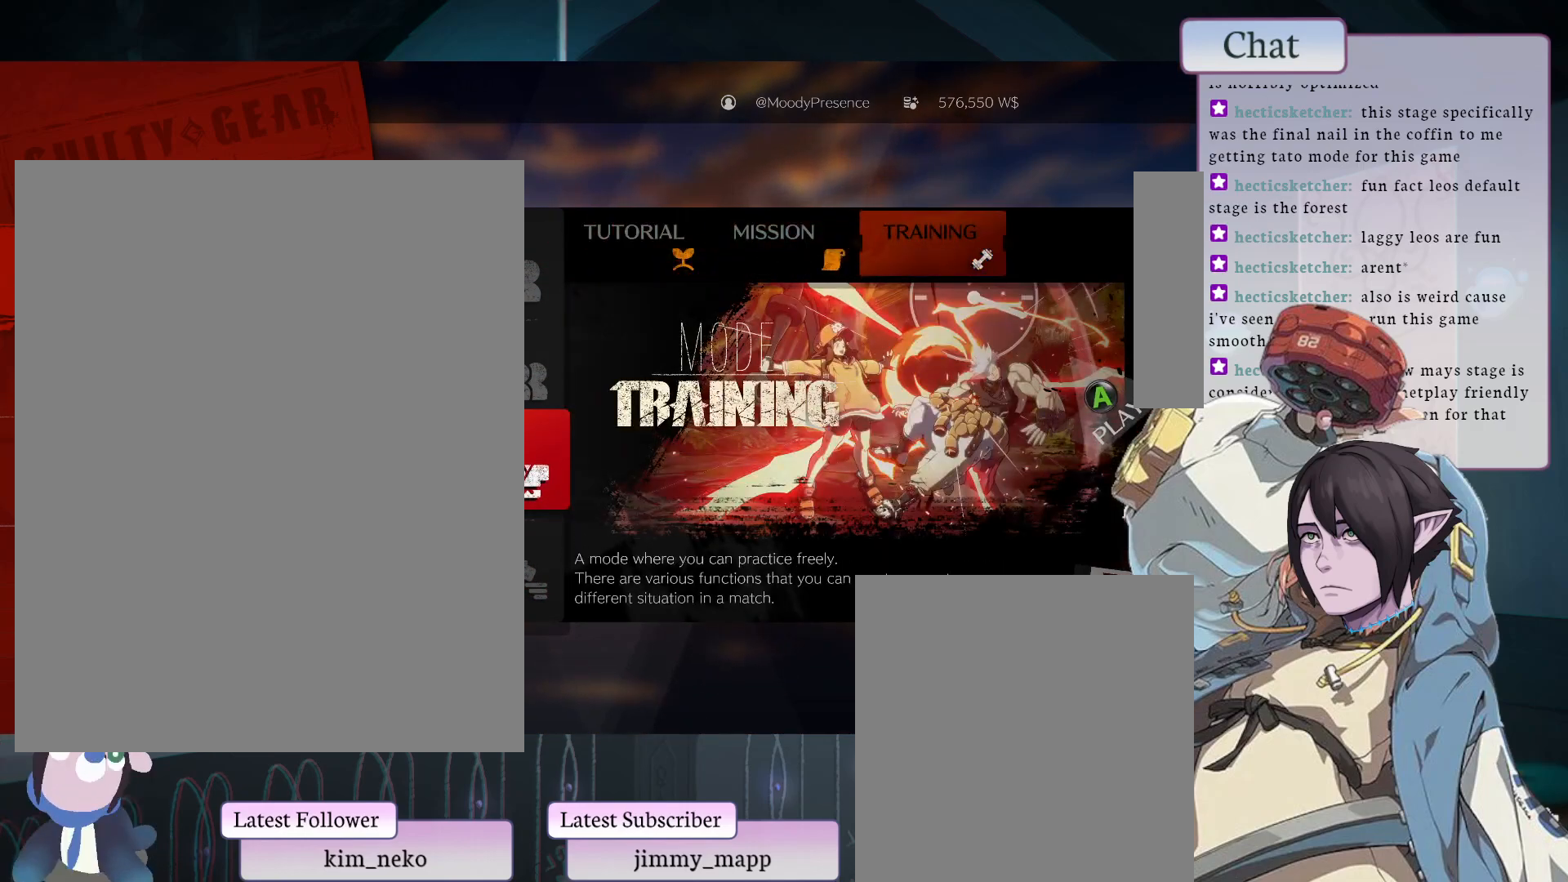
{"buttons": [], "left_stick": "center", "events": []}
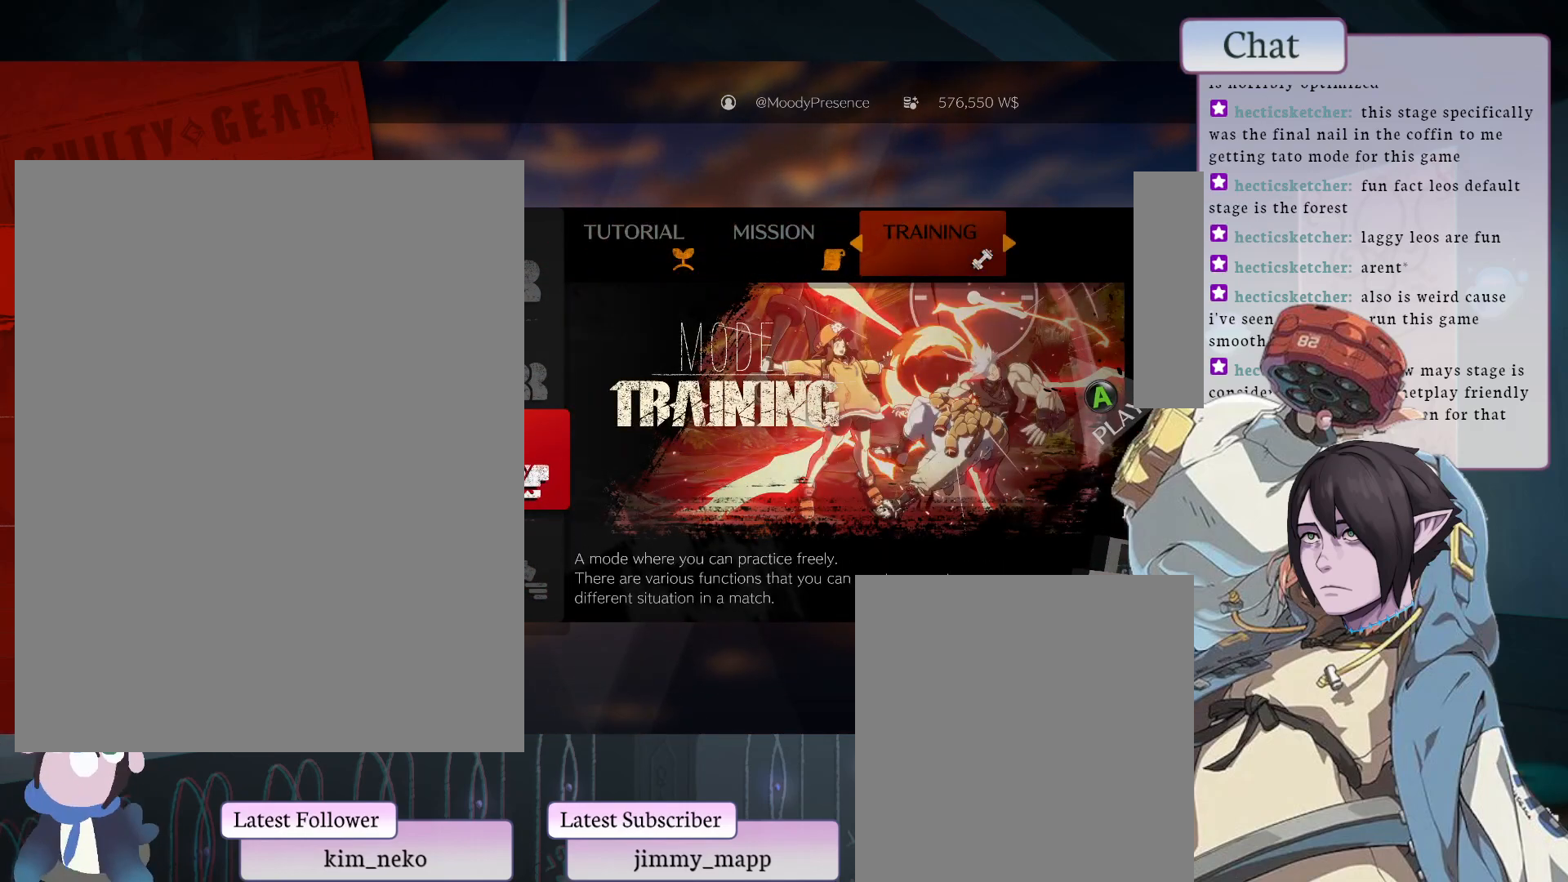
{"buttons": [], "left_stick": "center", "events": []}
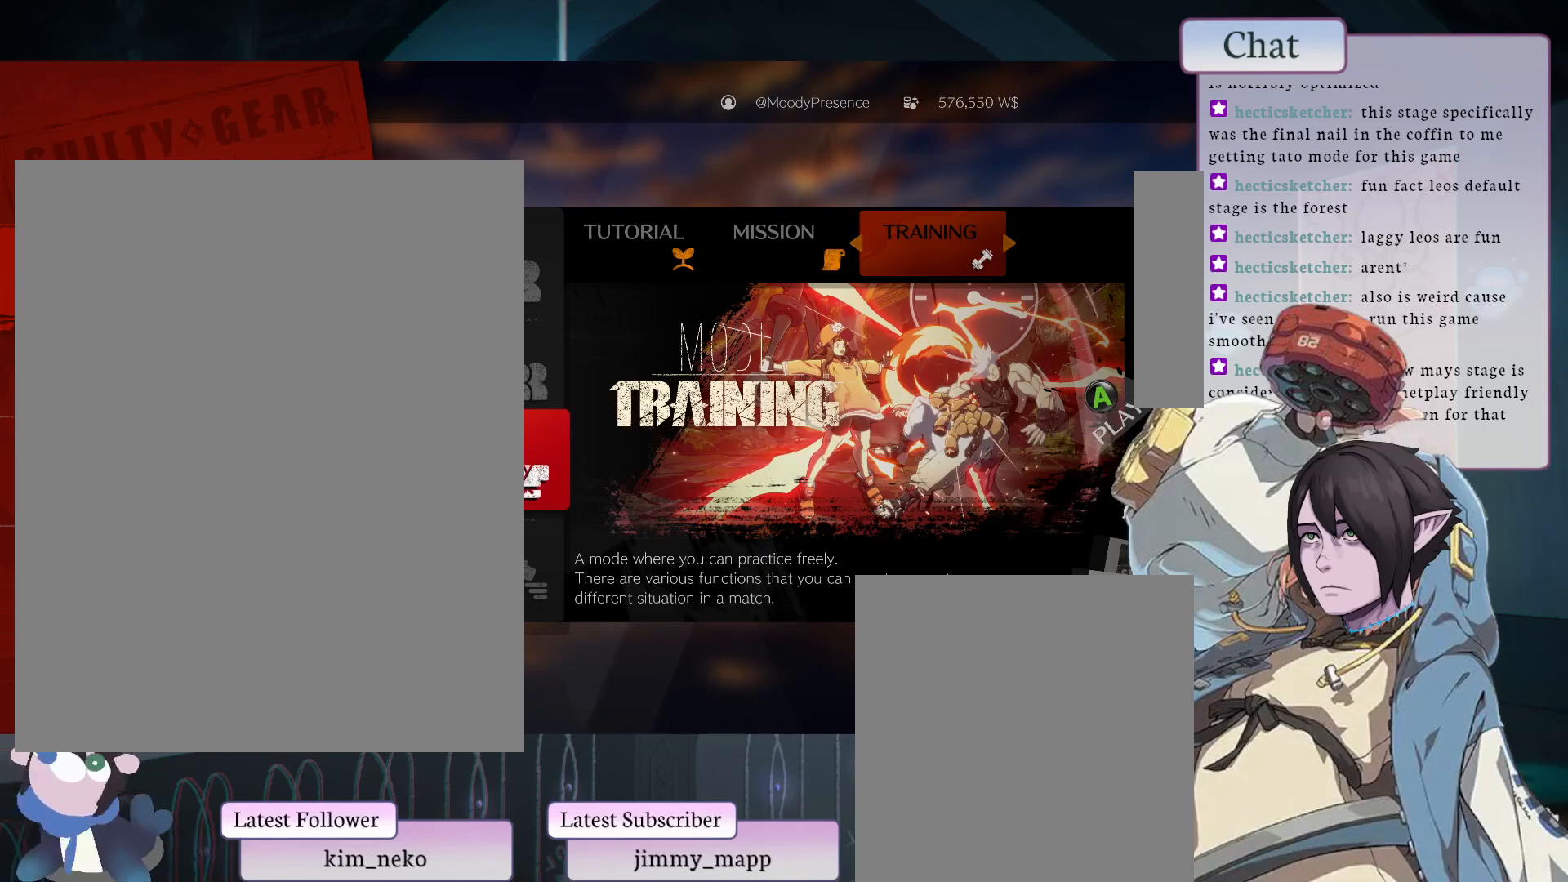
{"buttons": [], "left_stick": "center", "events": []}
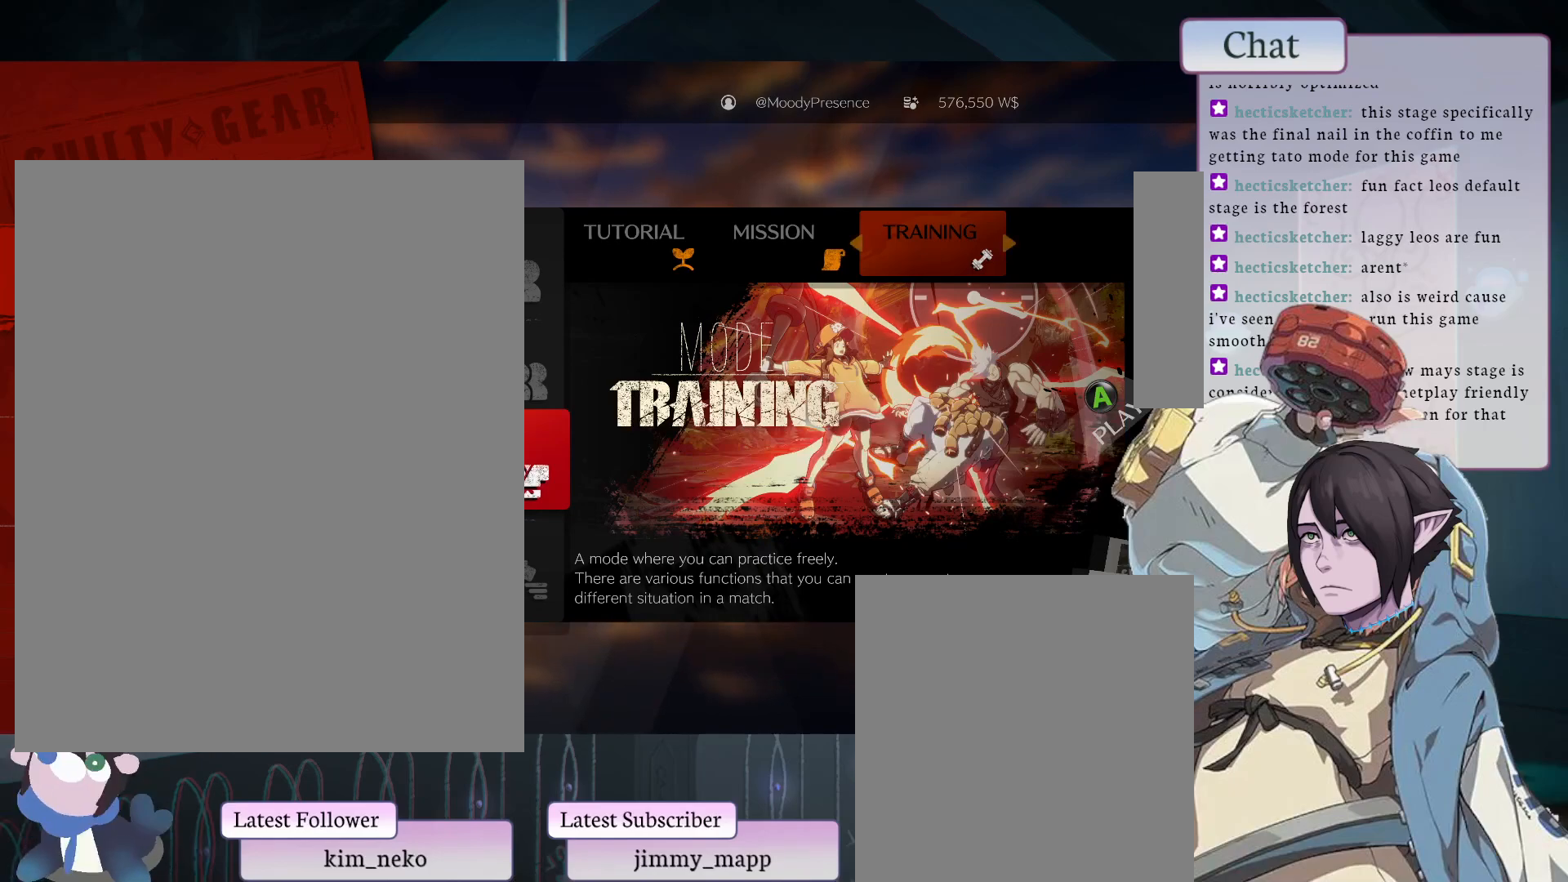
{"buttons": [], "left_stick": "center", "events": []}
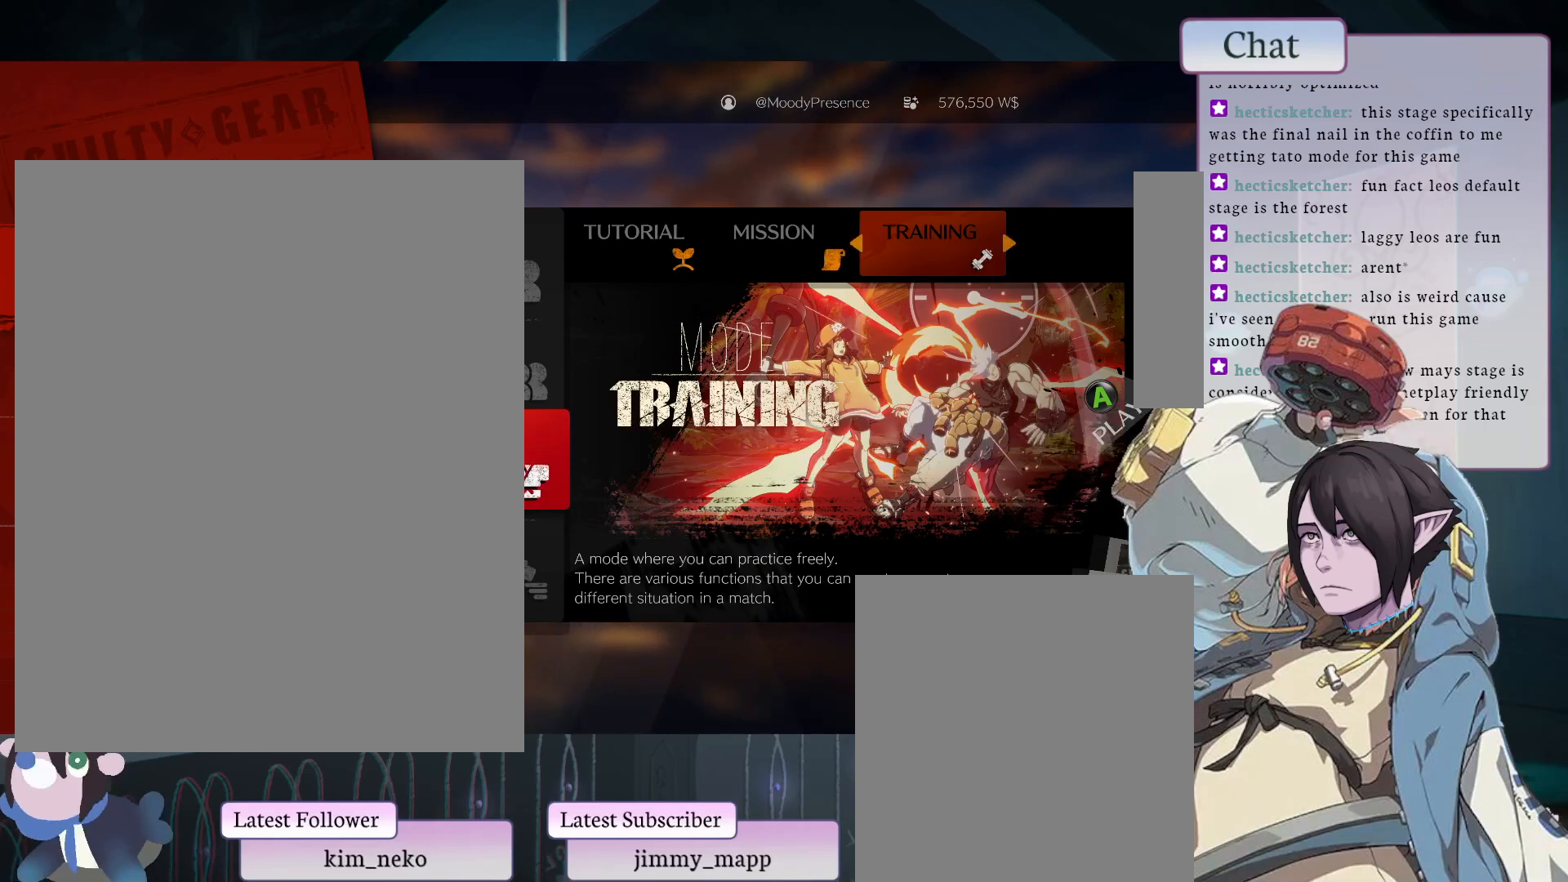
{"buttons": [], "left_stick": "center", "events": []}
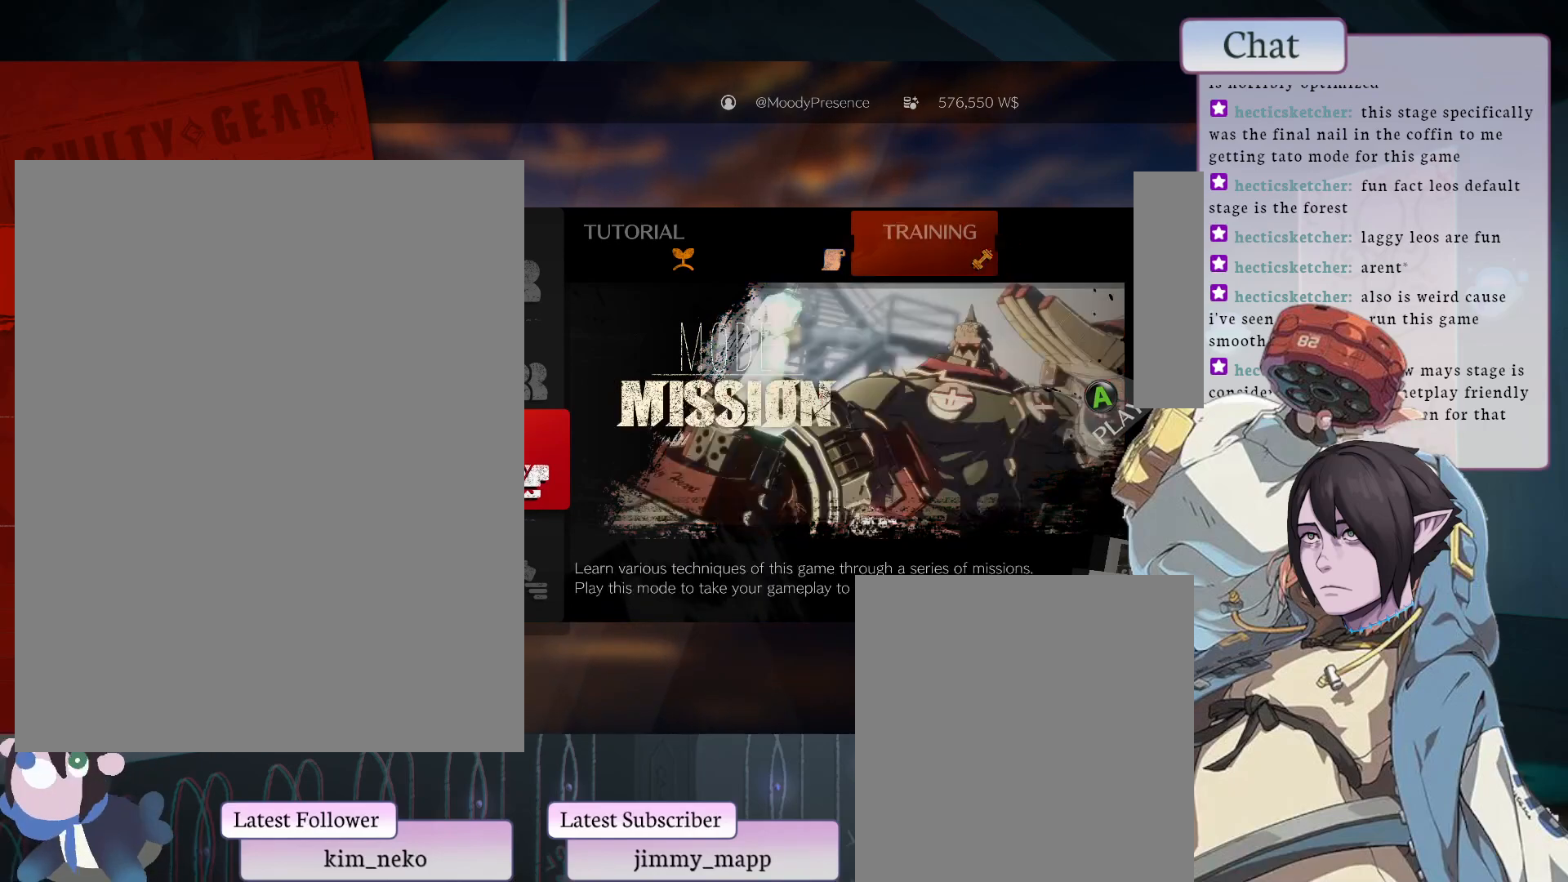
{"buttons": [], "left_stick": "center", "events": []}
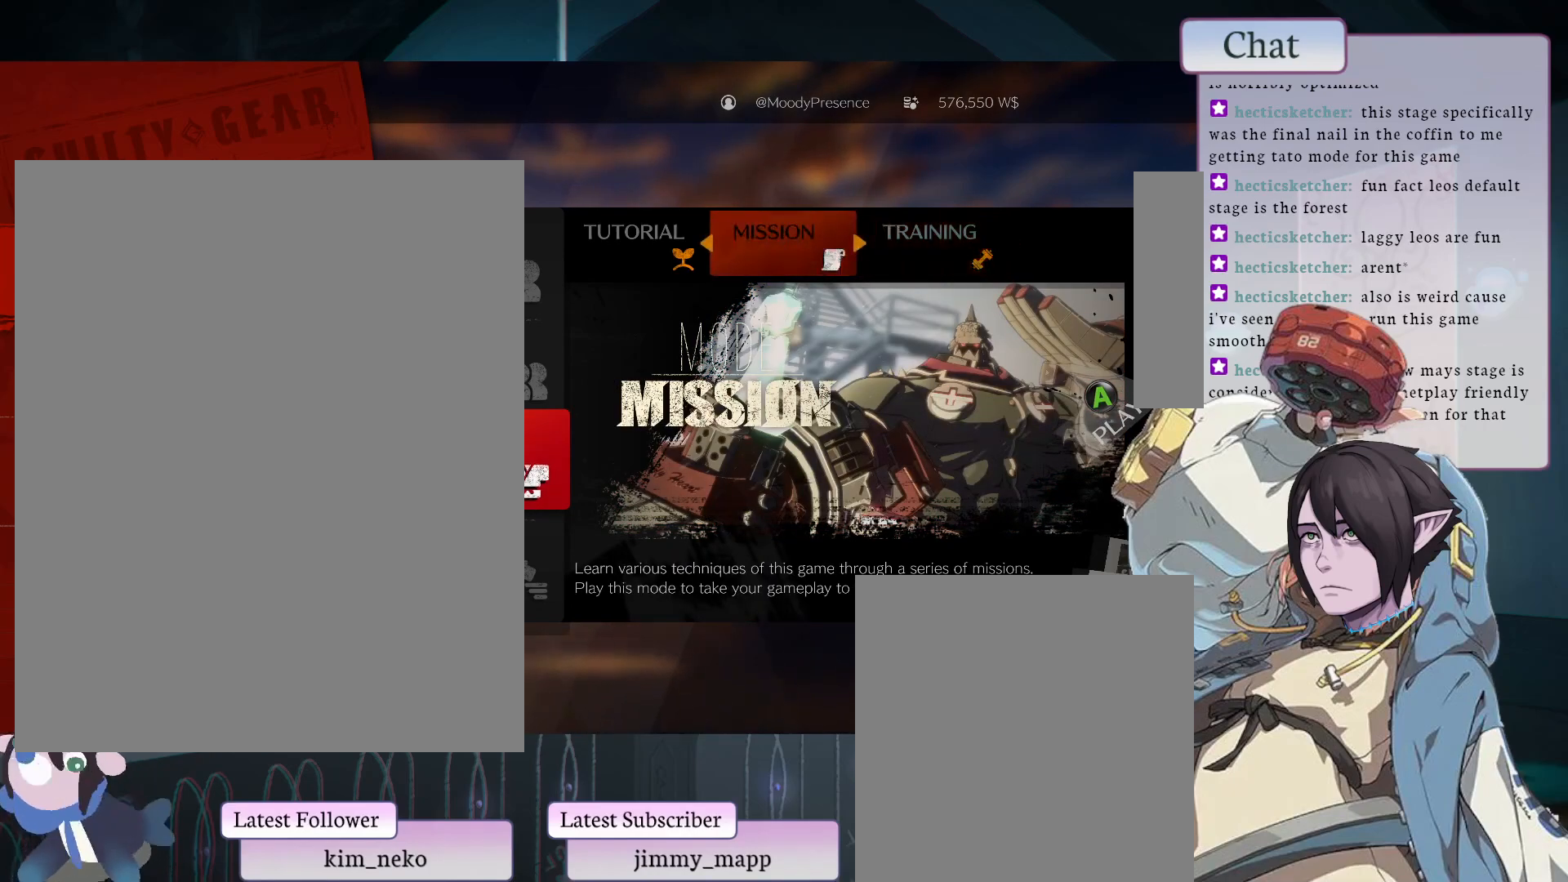
{"buttons": [], "left_stick": "center", "events": [[217, "CROSS", "down"], [333, "CROSS", "up"]]}
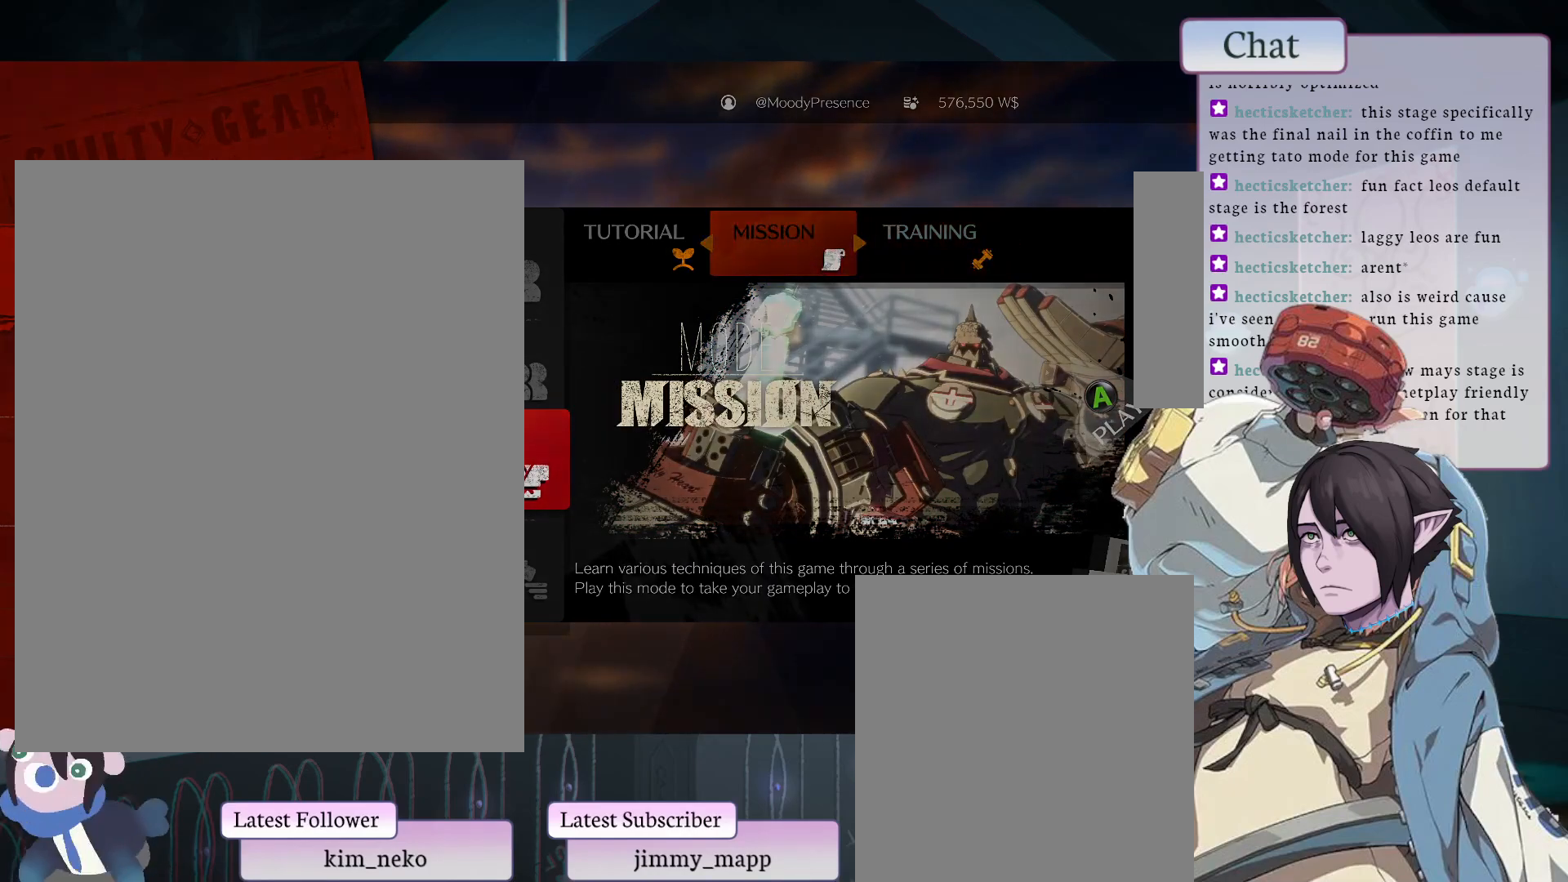
{"buttons": [], "left_stick": "center", "events": []}
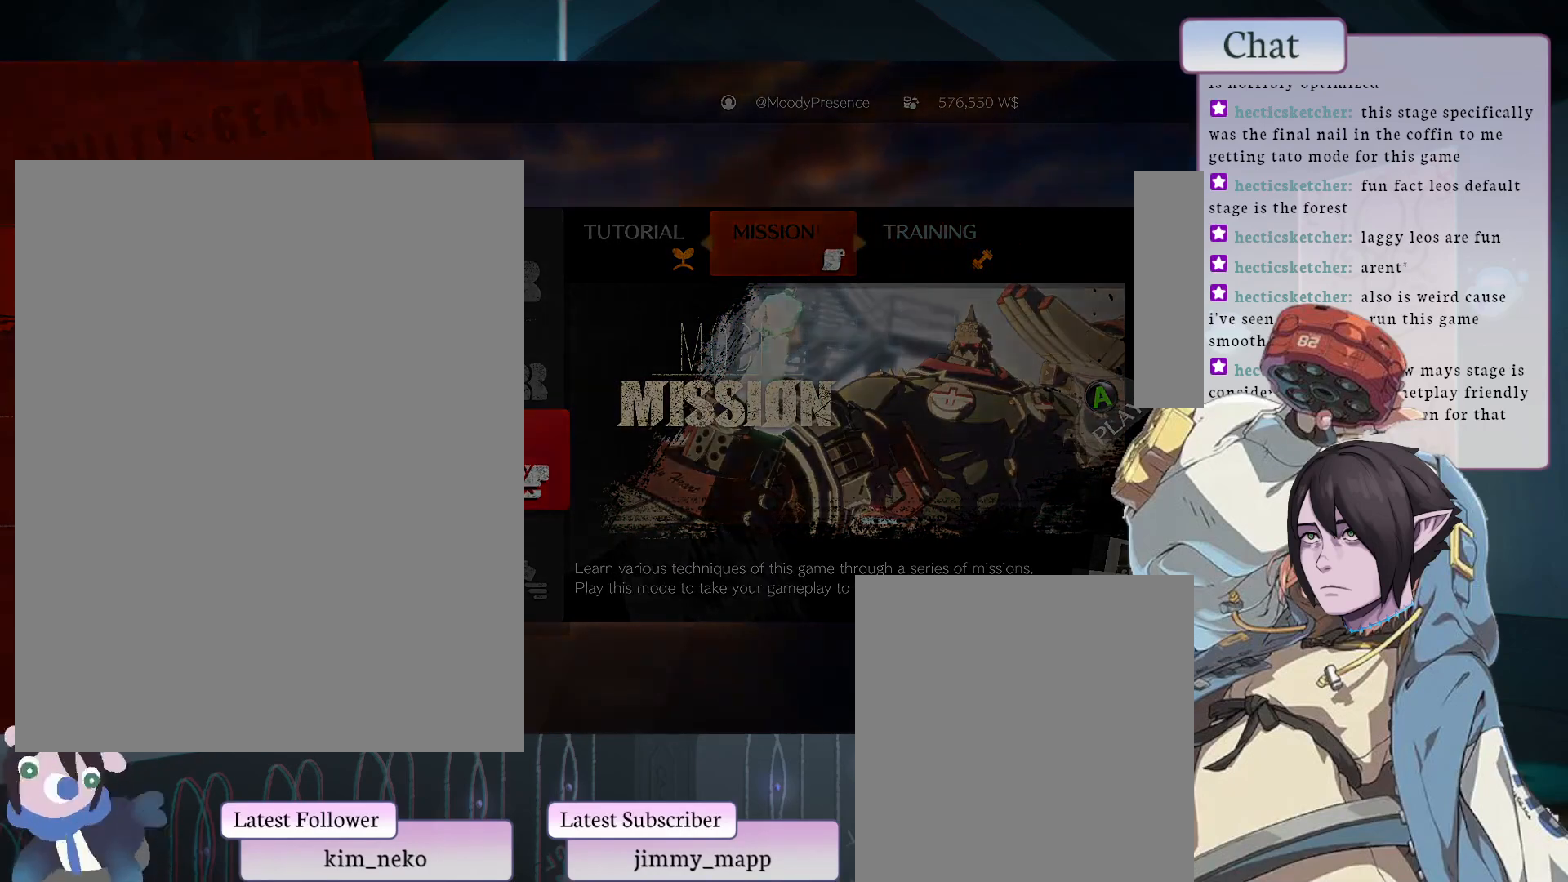
{"buttons": [], "left_stick": "center", "events": []}
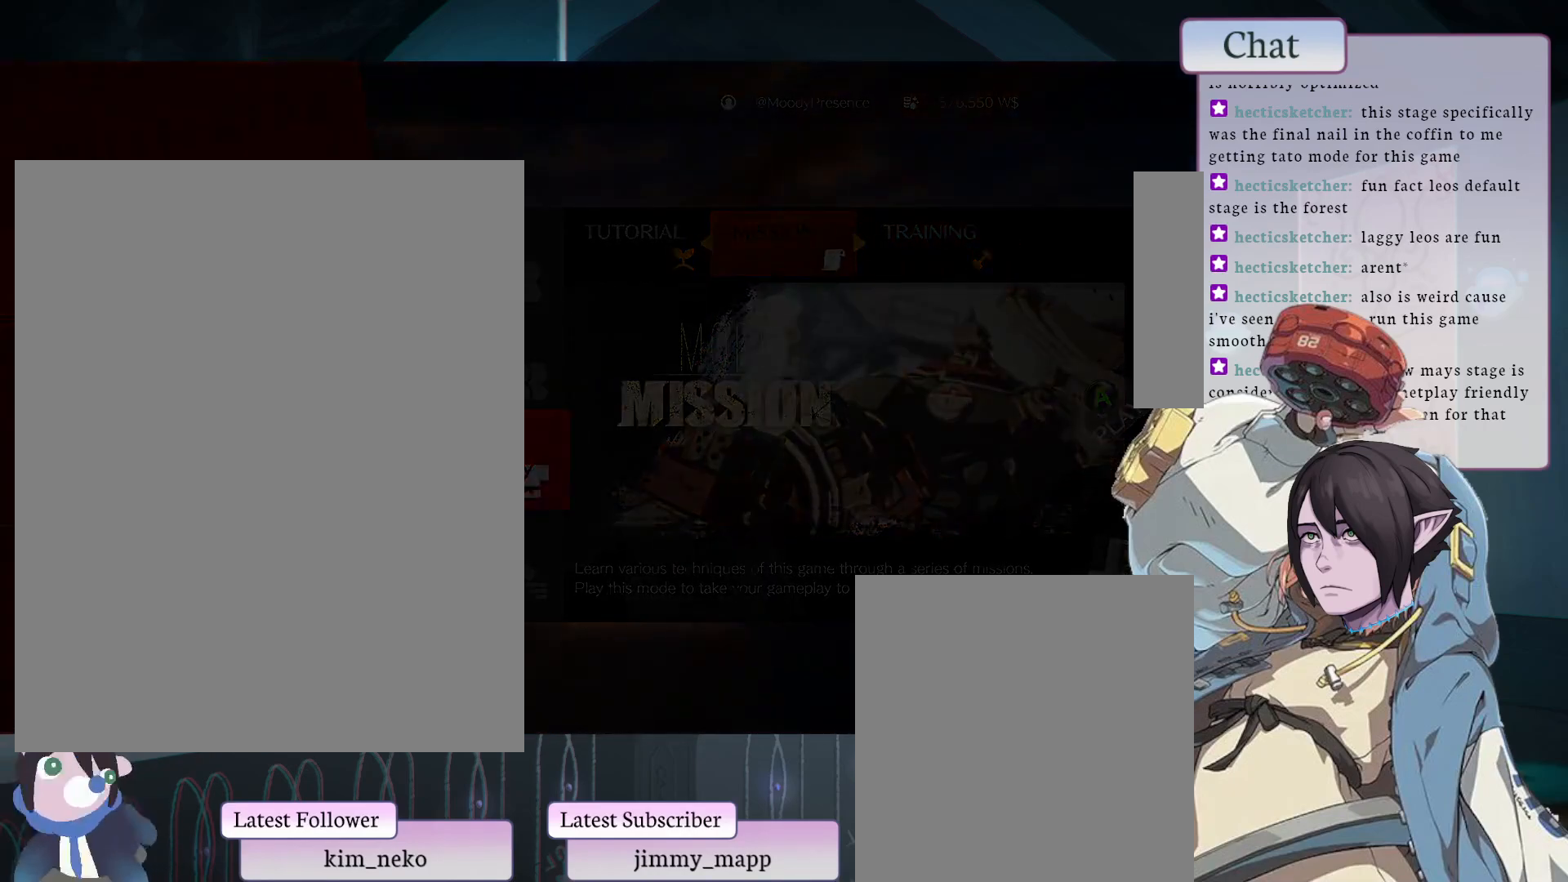
{"buttons": [], "left_stick": "center", "events": []}
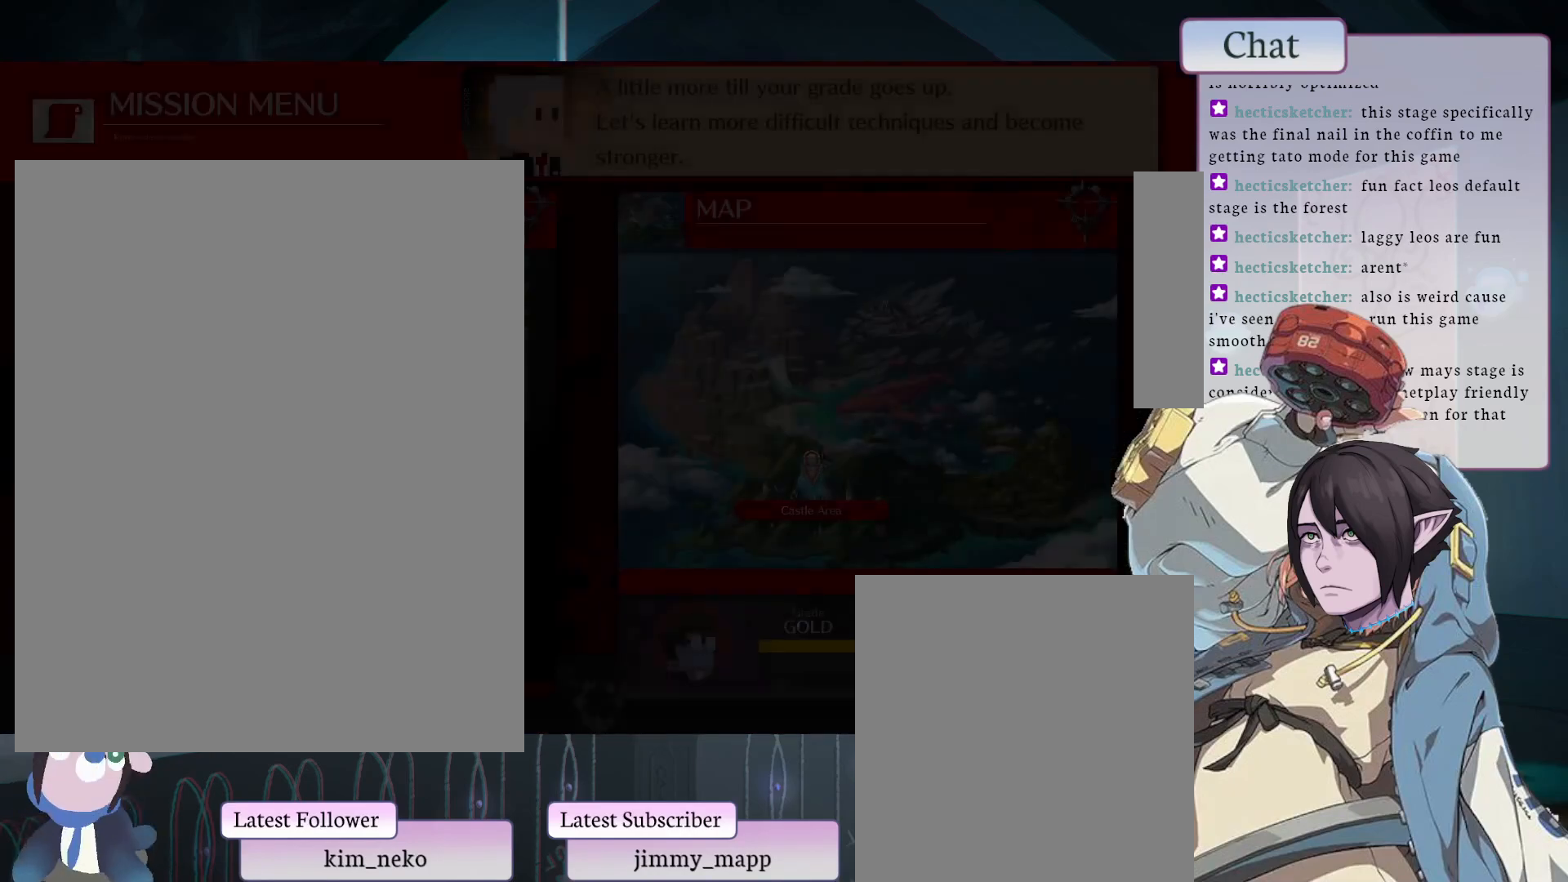
{"buttons": [], "left_stick": "center", "events": []}
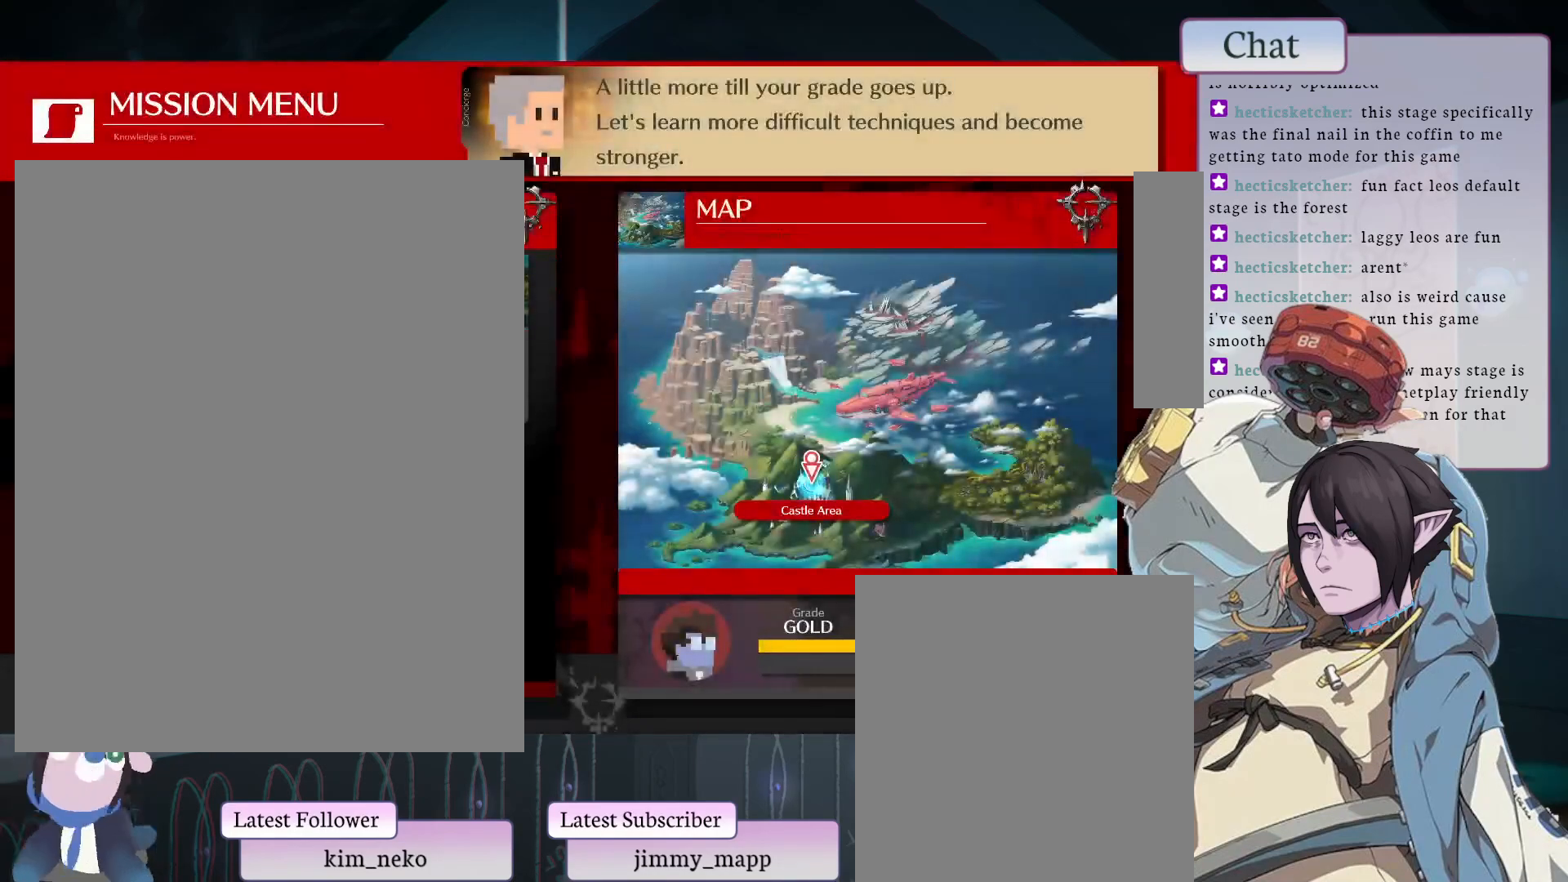
{"buttons": [], "left_stick": "center", "events": [[167, "L2", "down"], [317, "L2", "up"]]}
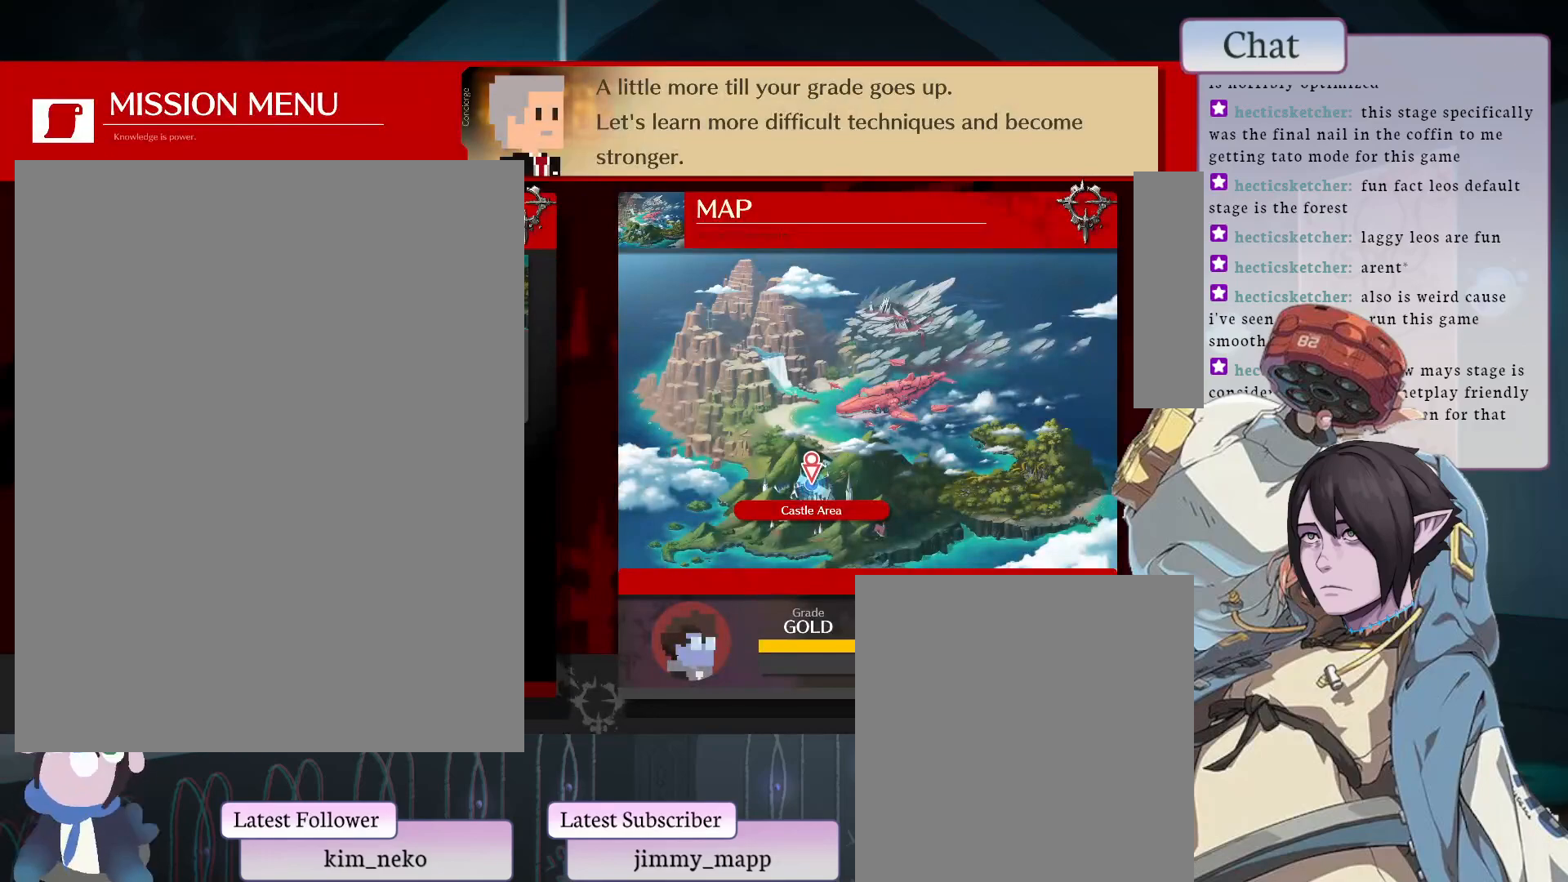
{"buttons": [], "left_stick": "center", "events": []}
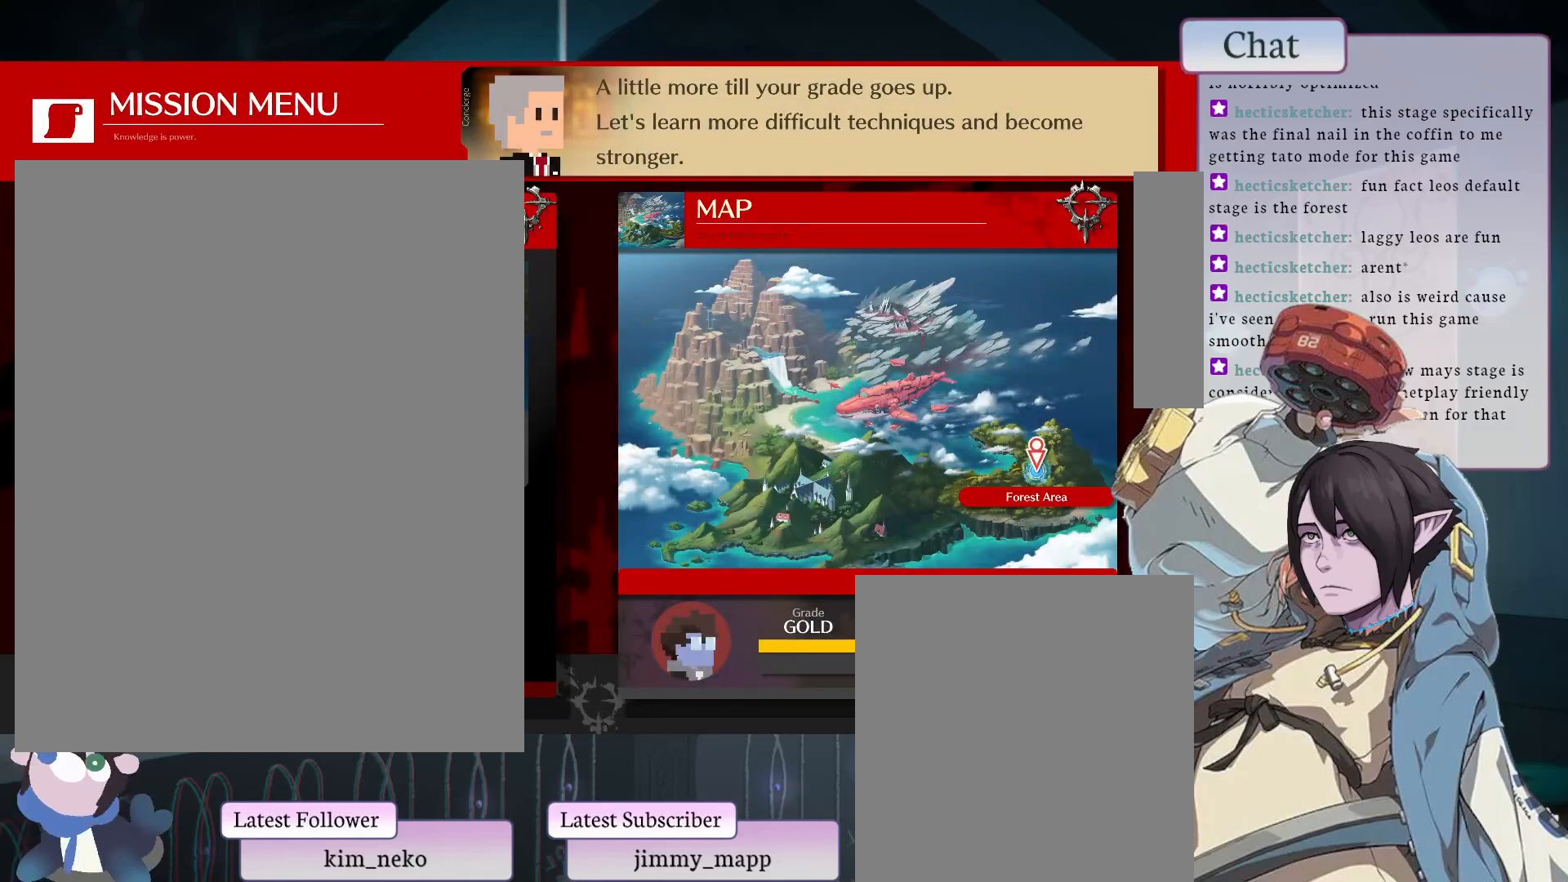
{"buttons": [], "left_stick": "center", "events": [[200, "CROSS", "down"], [317, "CROSS", "up"]]}
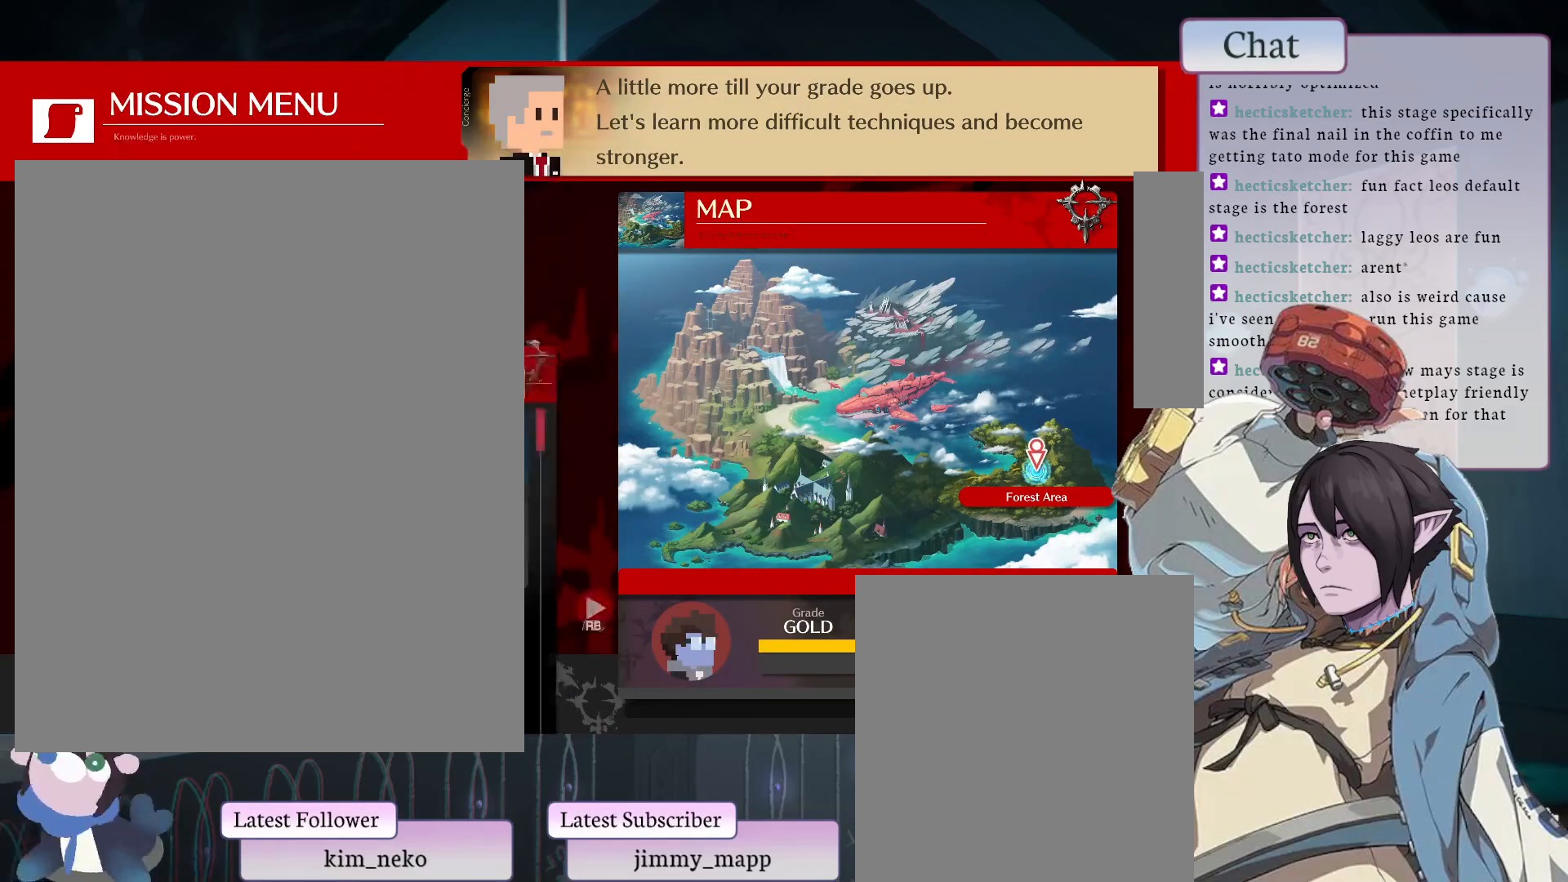
{"buttons": [], "left_stick": "center", "events": []}
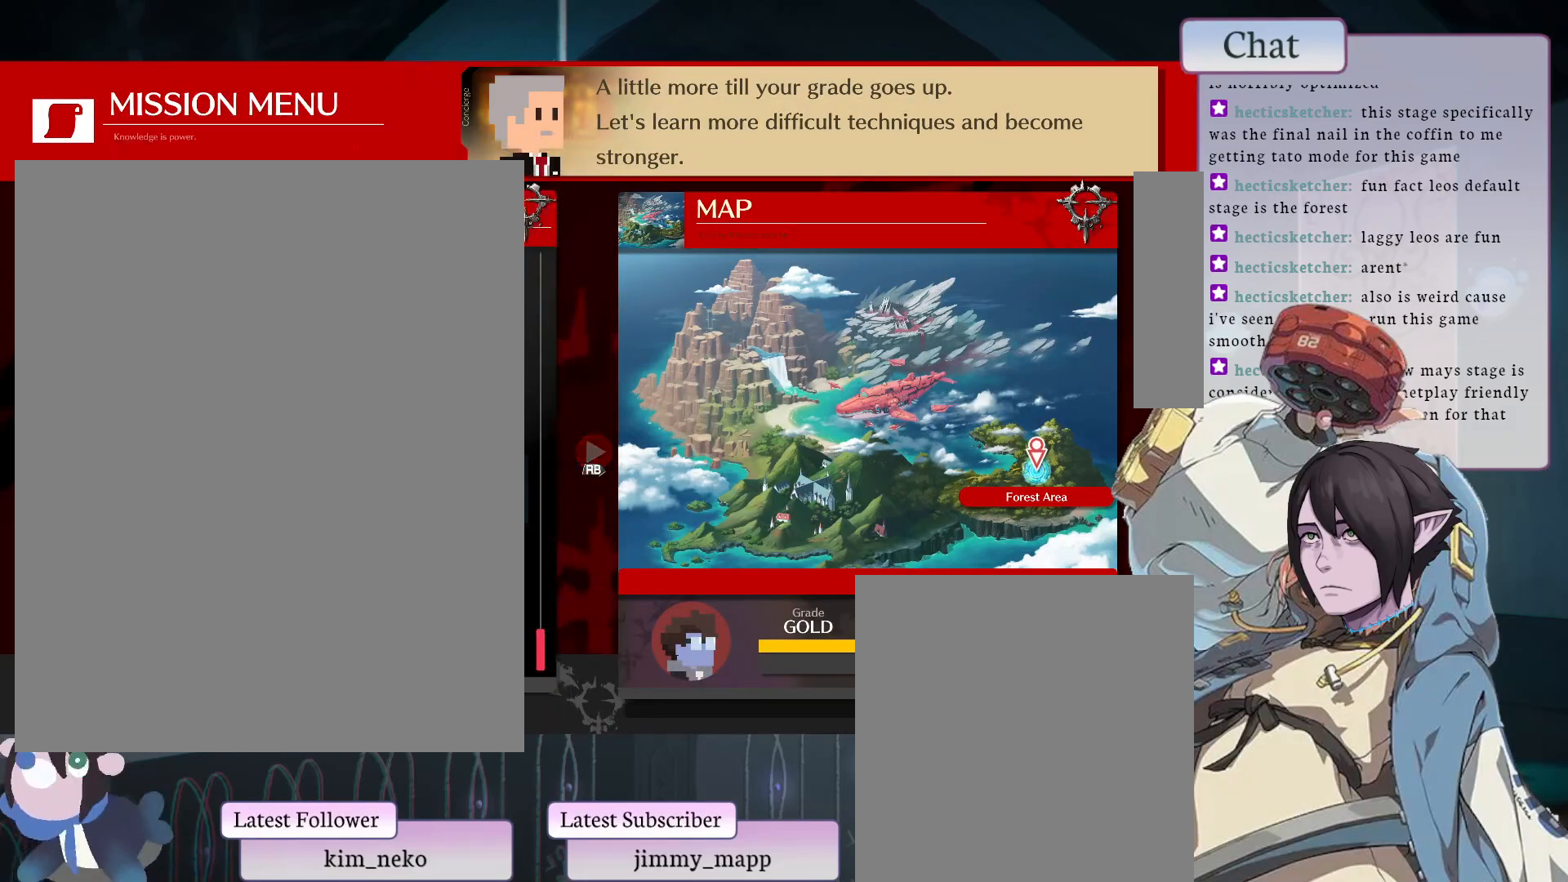
{"buttons": [], "left_stick": "center", "events": []}
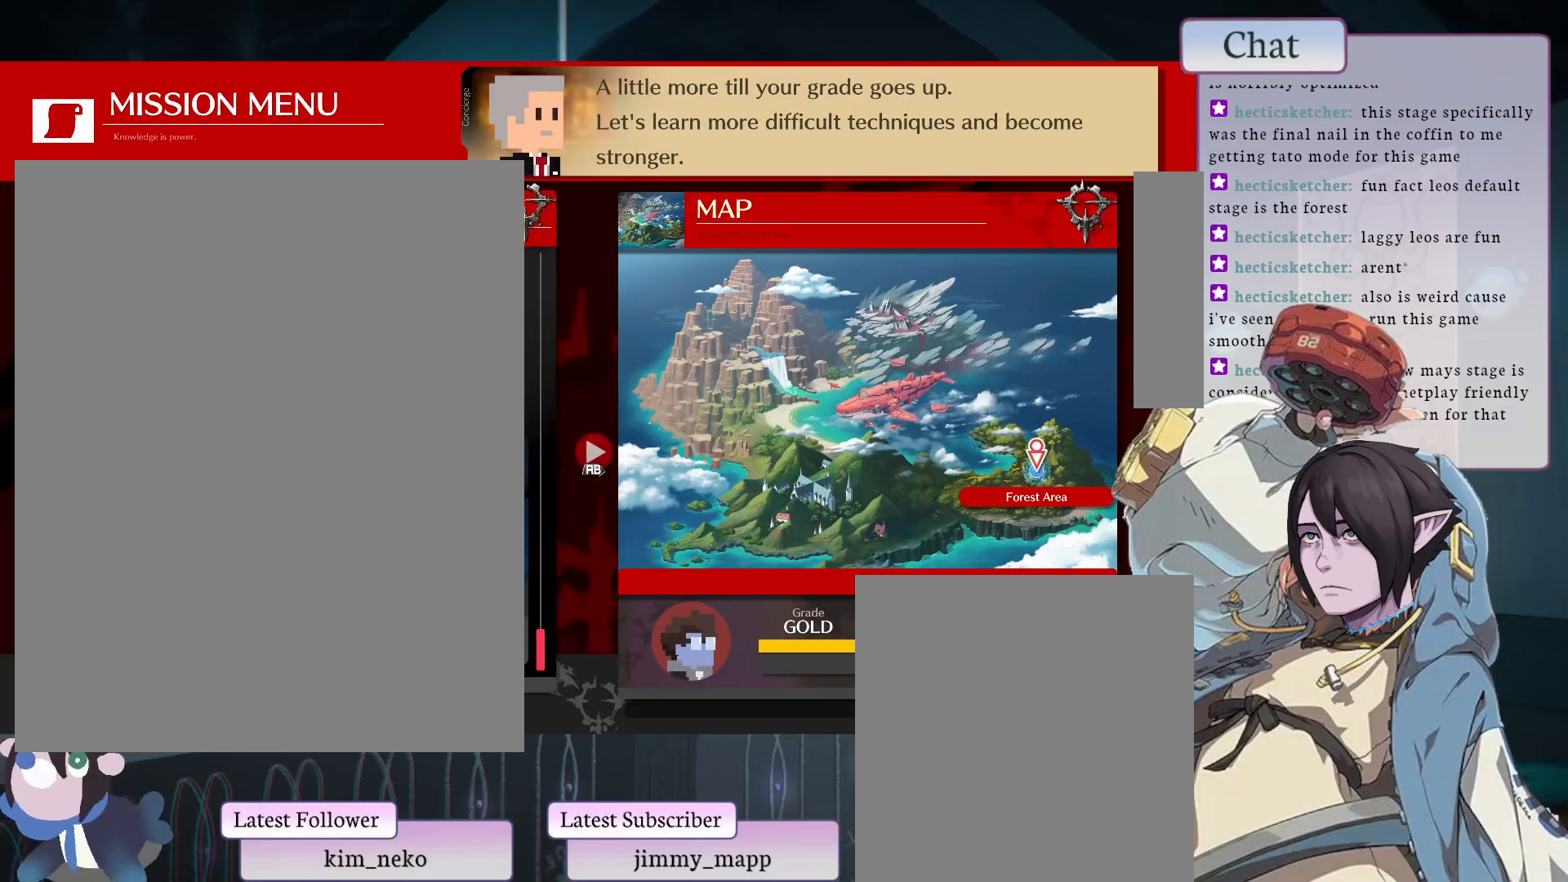
{"buttons": [], "left_stick": "center", "events": [[183, "L2", "down"], [400, "L2", "up"]]}
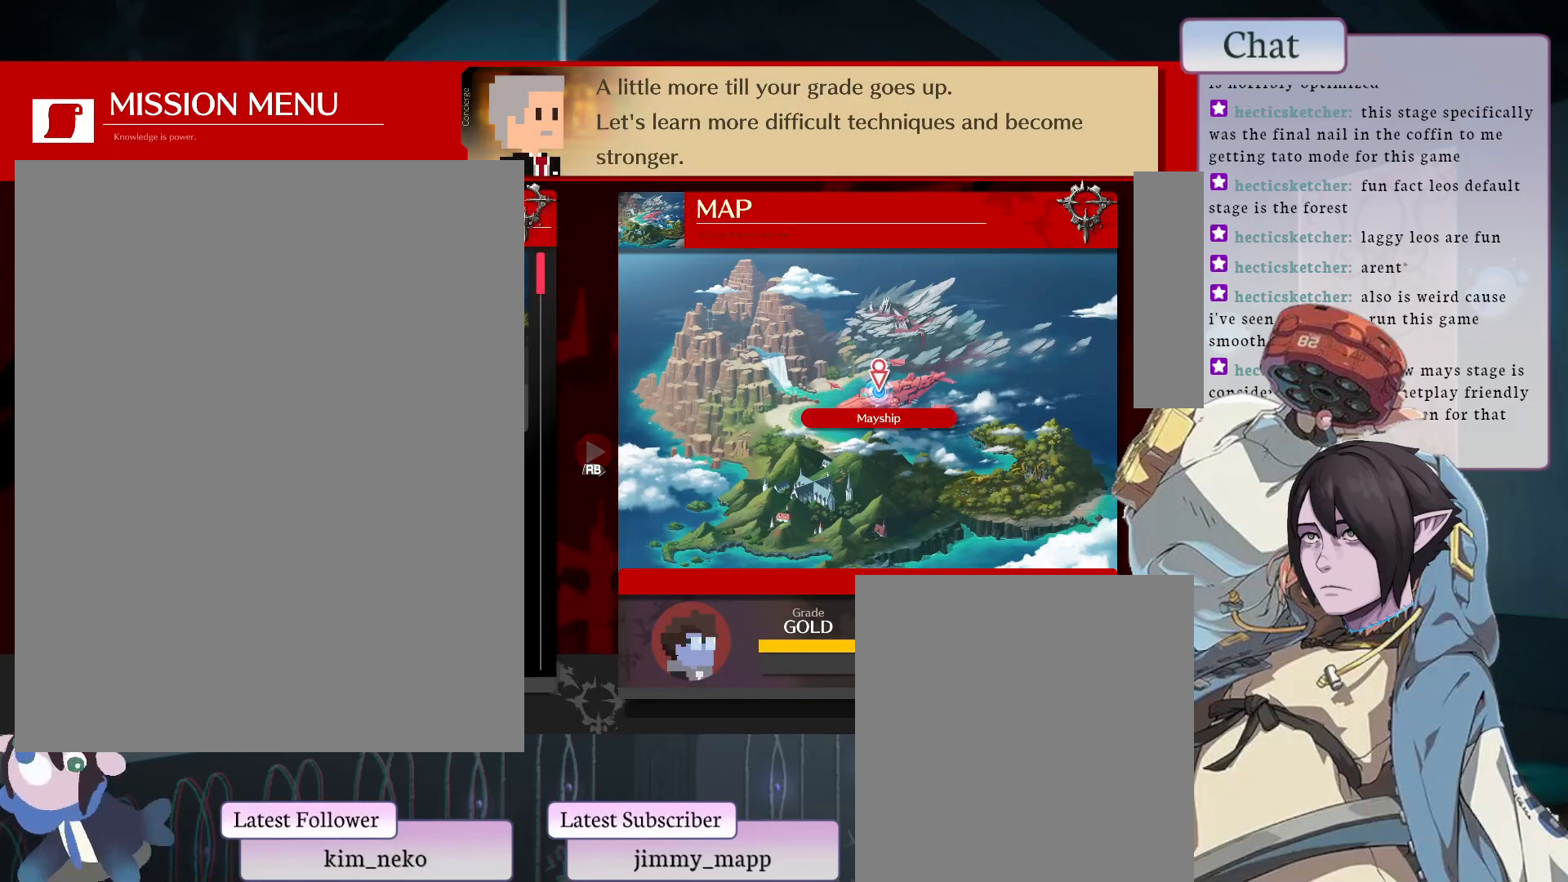
{"buttons": [], "left_stick": "center", "events": []}
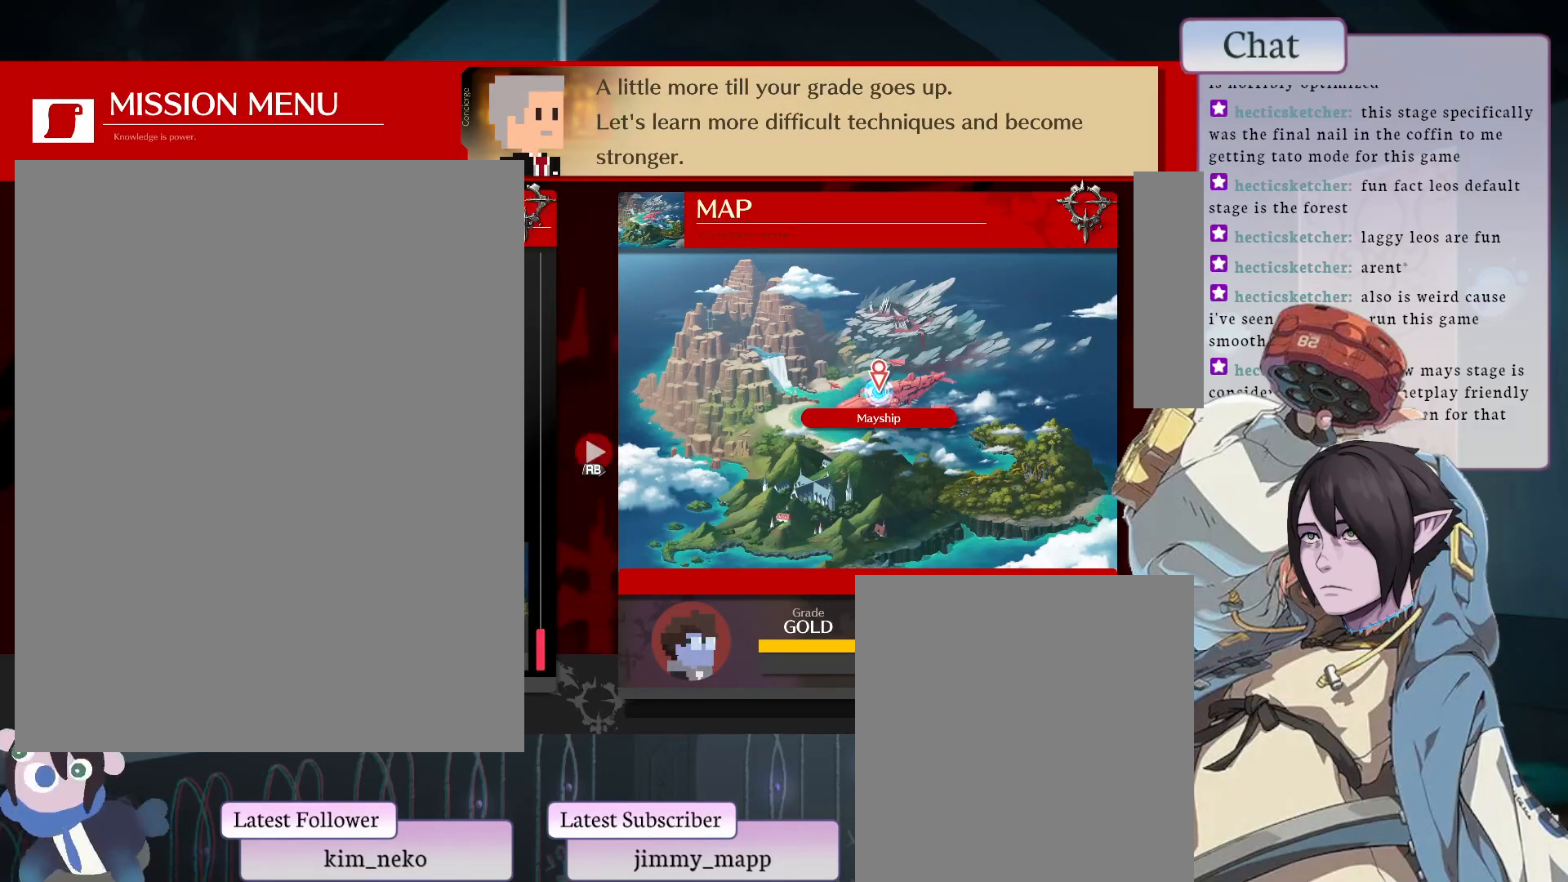
{"buttons": [], "left_stick": "center", "events": []}
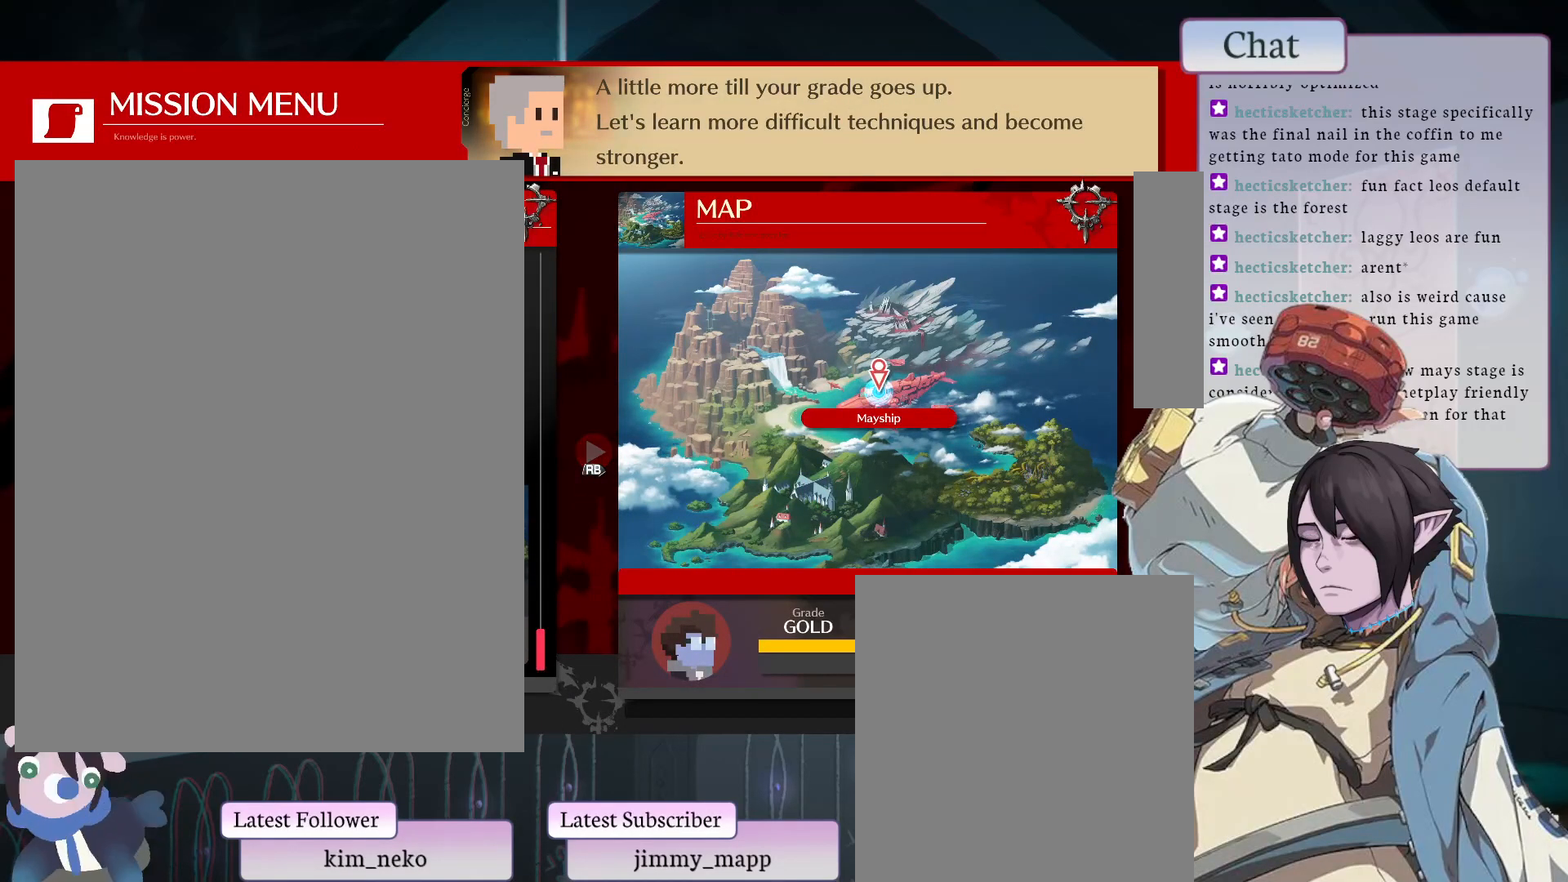
{"buttons": [], "left_stick": "center", "events": []}
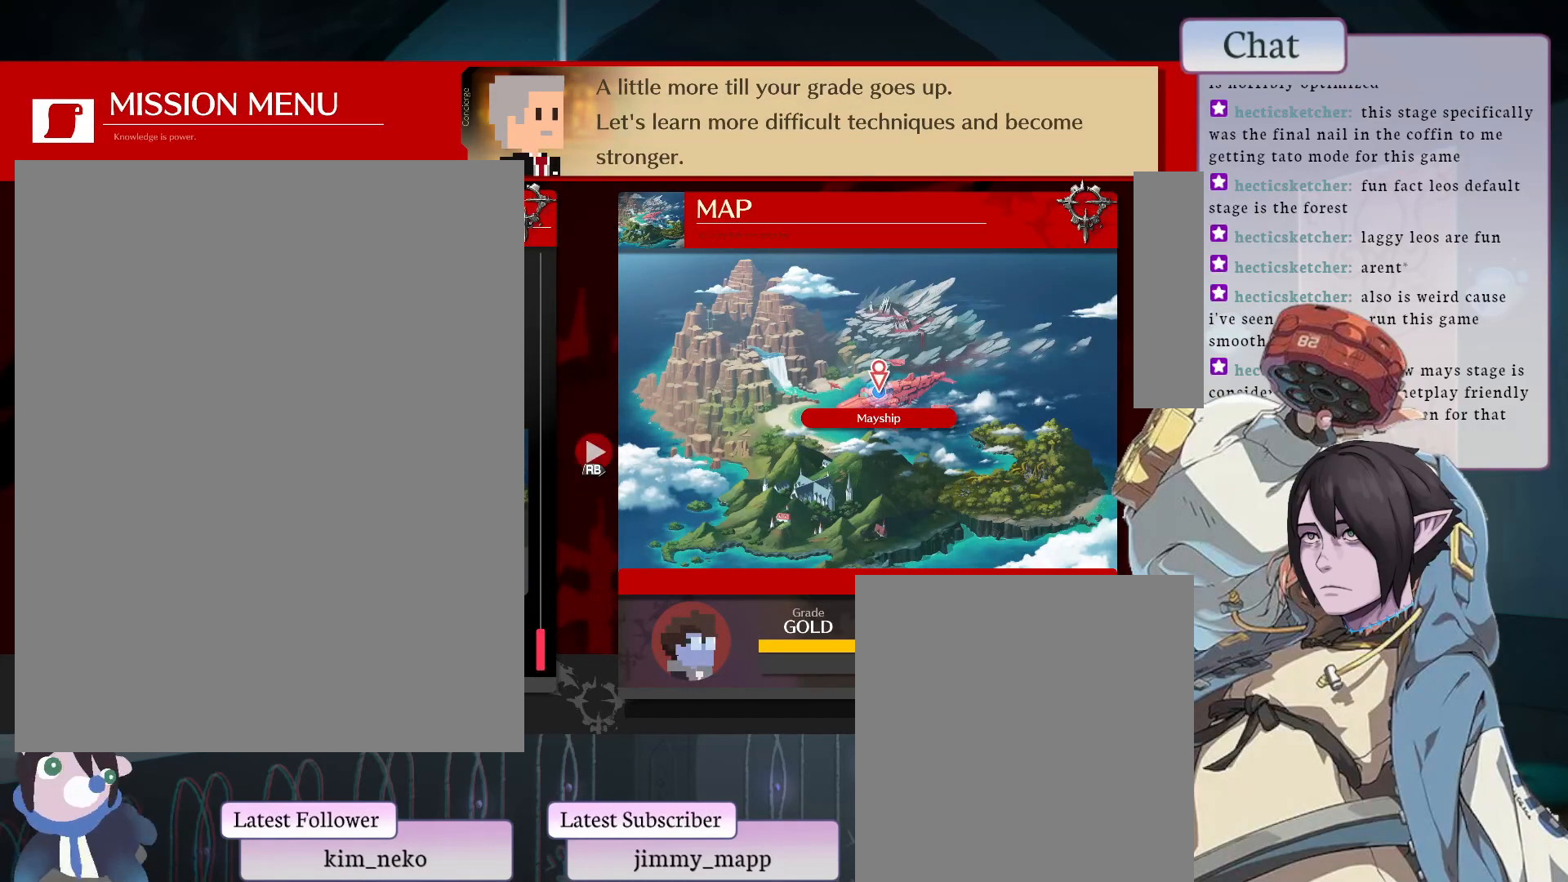
{"buttons": [], "left_stick": "center", "events": []}
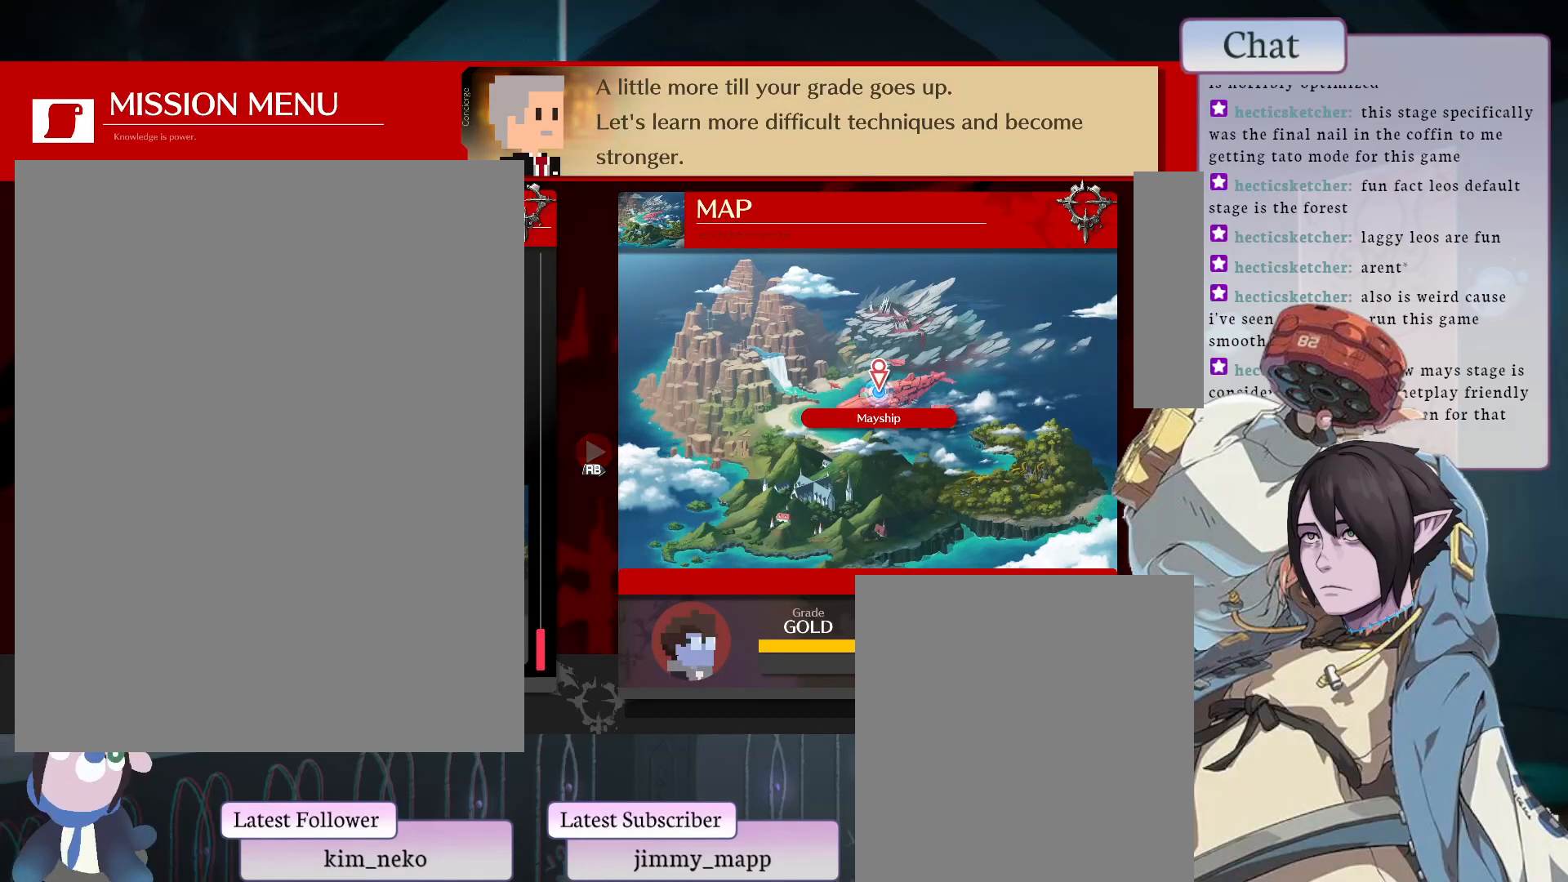
{"buttons": [], "left_stick": "center", "events": [[317, "CROSS", "down"], [450, "CROSS", "up"]]}
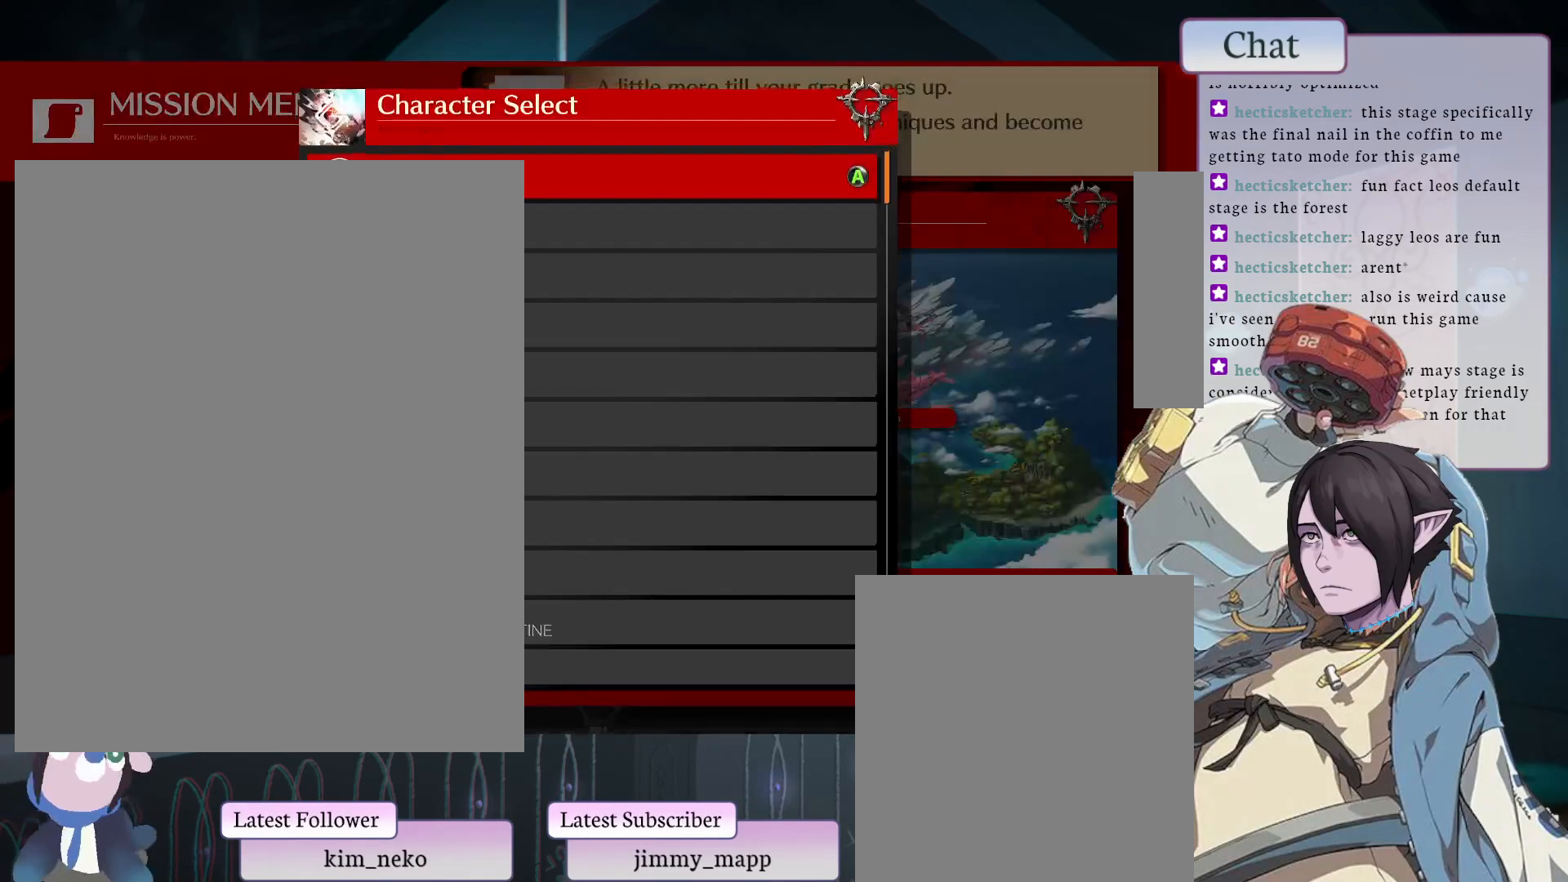
{"buttons": [], "left_stick": "center", "events": []}
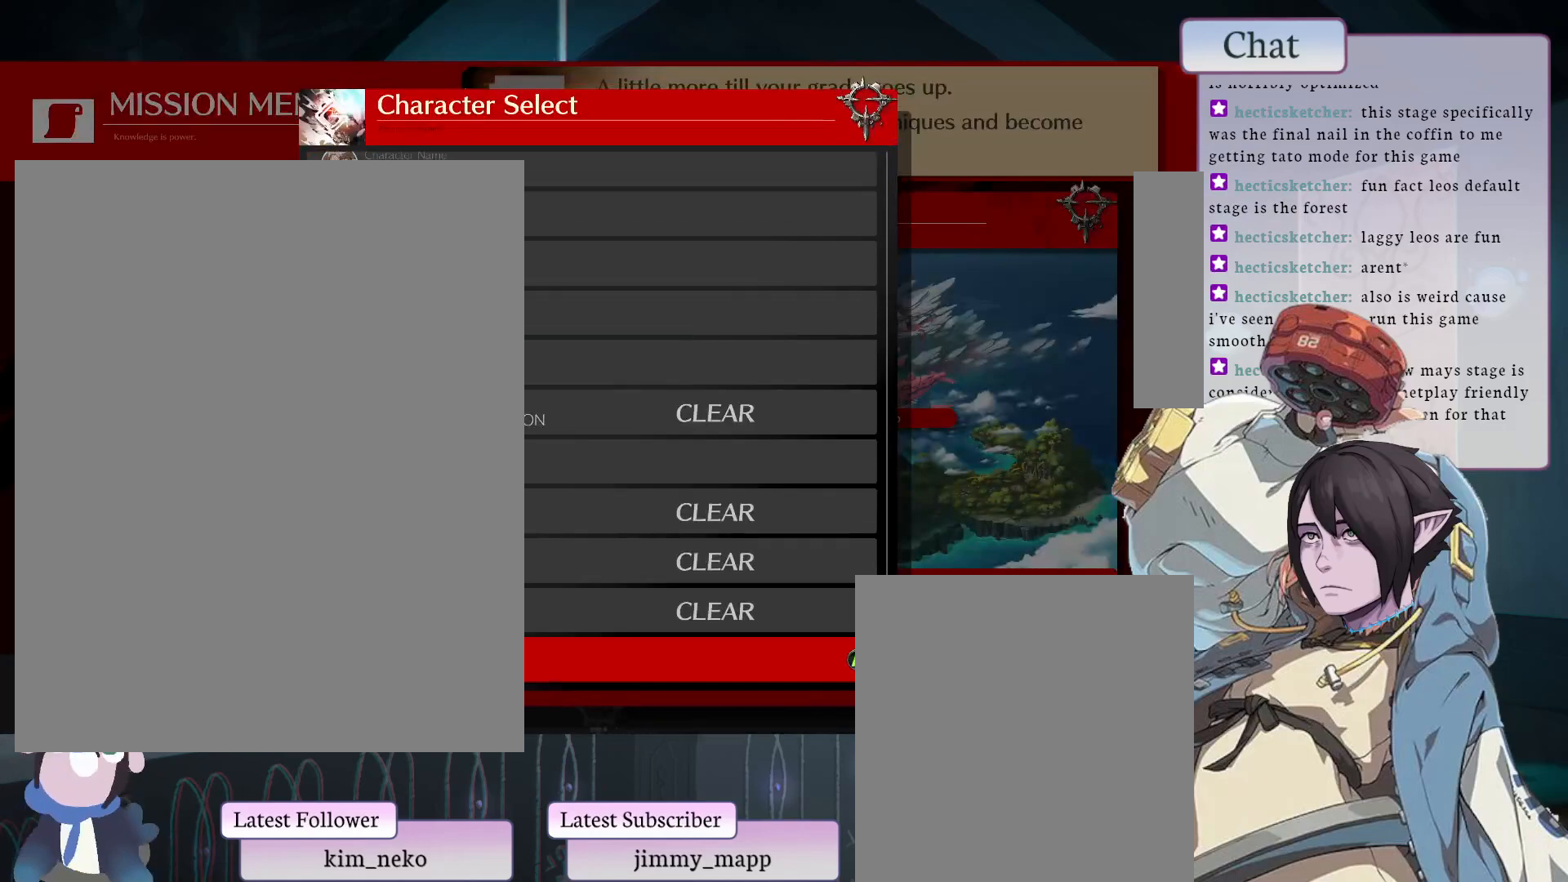
{"buttons": [], "left_stick": "center", "events": []}
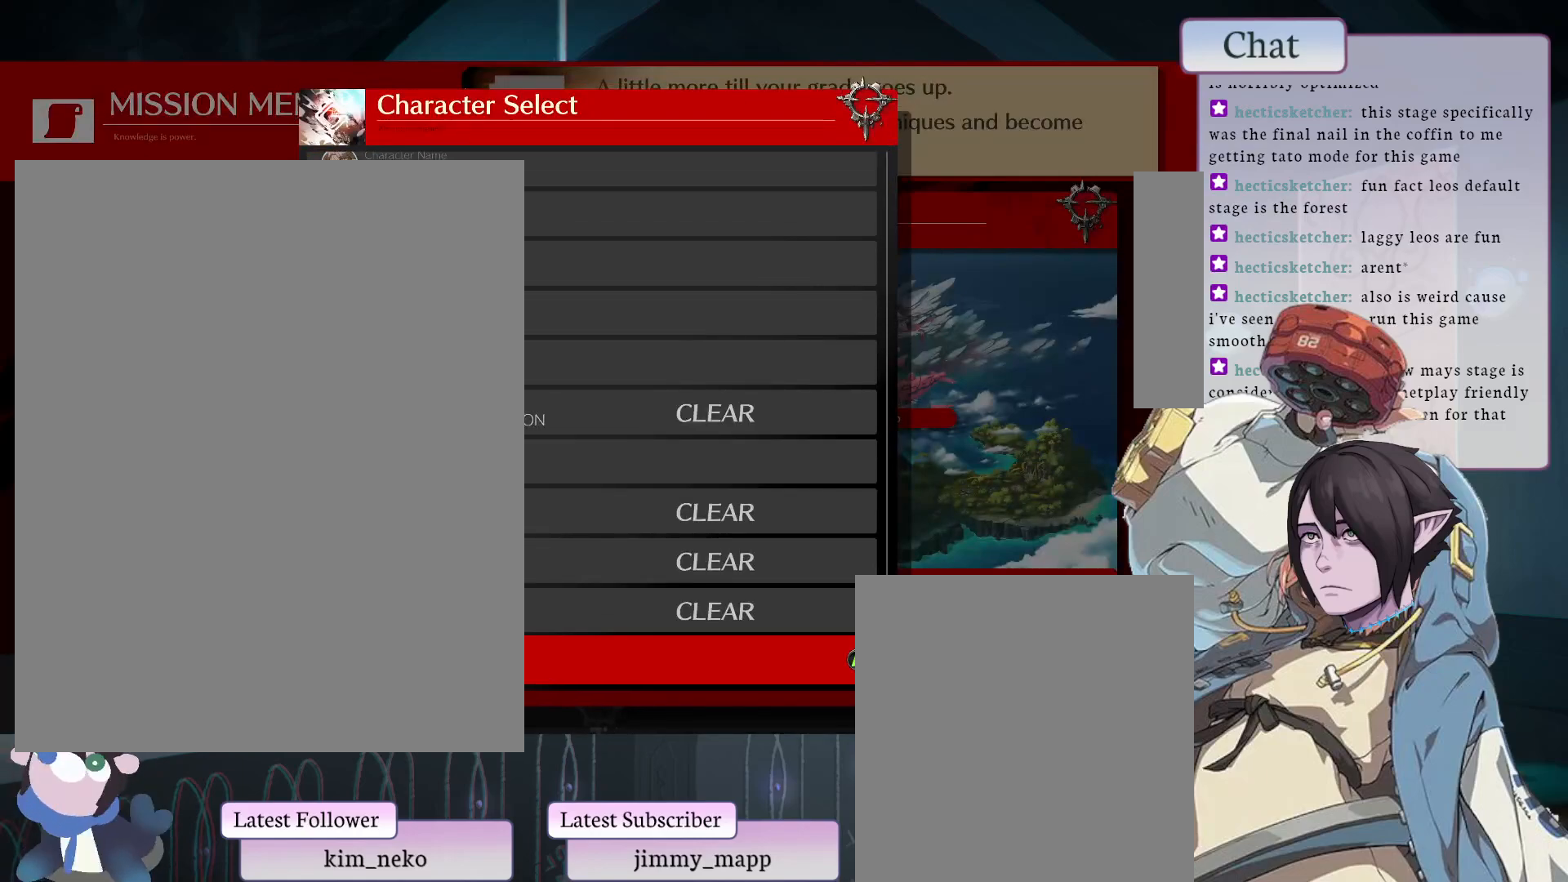
{"buttons": [], "left_stick": "center", "events": [[217, "CROSS", "down"], [350, "CROSS", "up"]]}